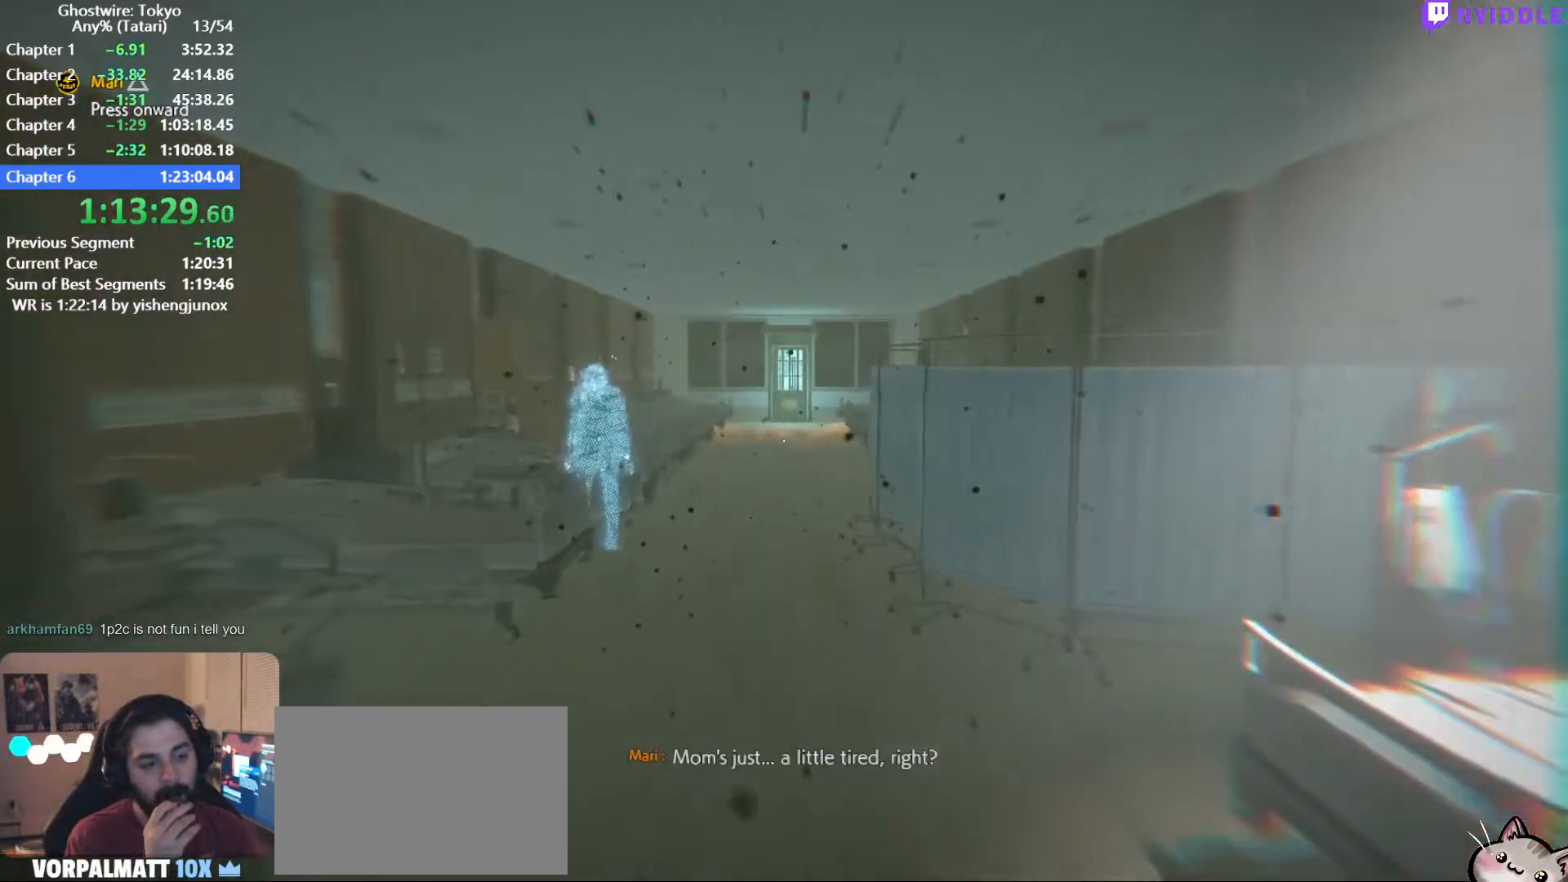
Gameplay with keyboard and mouse; each line is a JSON object with the keys and mouse buttons held at the frame after it. "events" lists presses ("down") and releases ("up") of "1", "2", "3", "4", "5", "a", "alt", "c", "ctrl", "d", "e", "escape", "f", "q", "r", "s", "shift", "space", "tab", "v", "w", "x", "z", "mouse_left", "mouse_middle", "mouse_right", "mouse_wheel_up" and "mouse_wheel_down" between this image and that frame as [ms after this image, input, new state], when the widget could be followed in between. "mouse_left", "mouse_middle", "mouse_right", "mouse_wheel_up", "mouse_wheel_down" = the "left", "middle", "right", "wheel_up", "wheel_down" buttons of the "mouse" list. No other keys are recorded. Not read: mouse_move.
{"keys": ["shift", "w"], "mouse": [], "events": []}
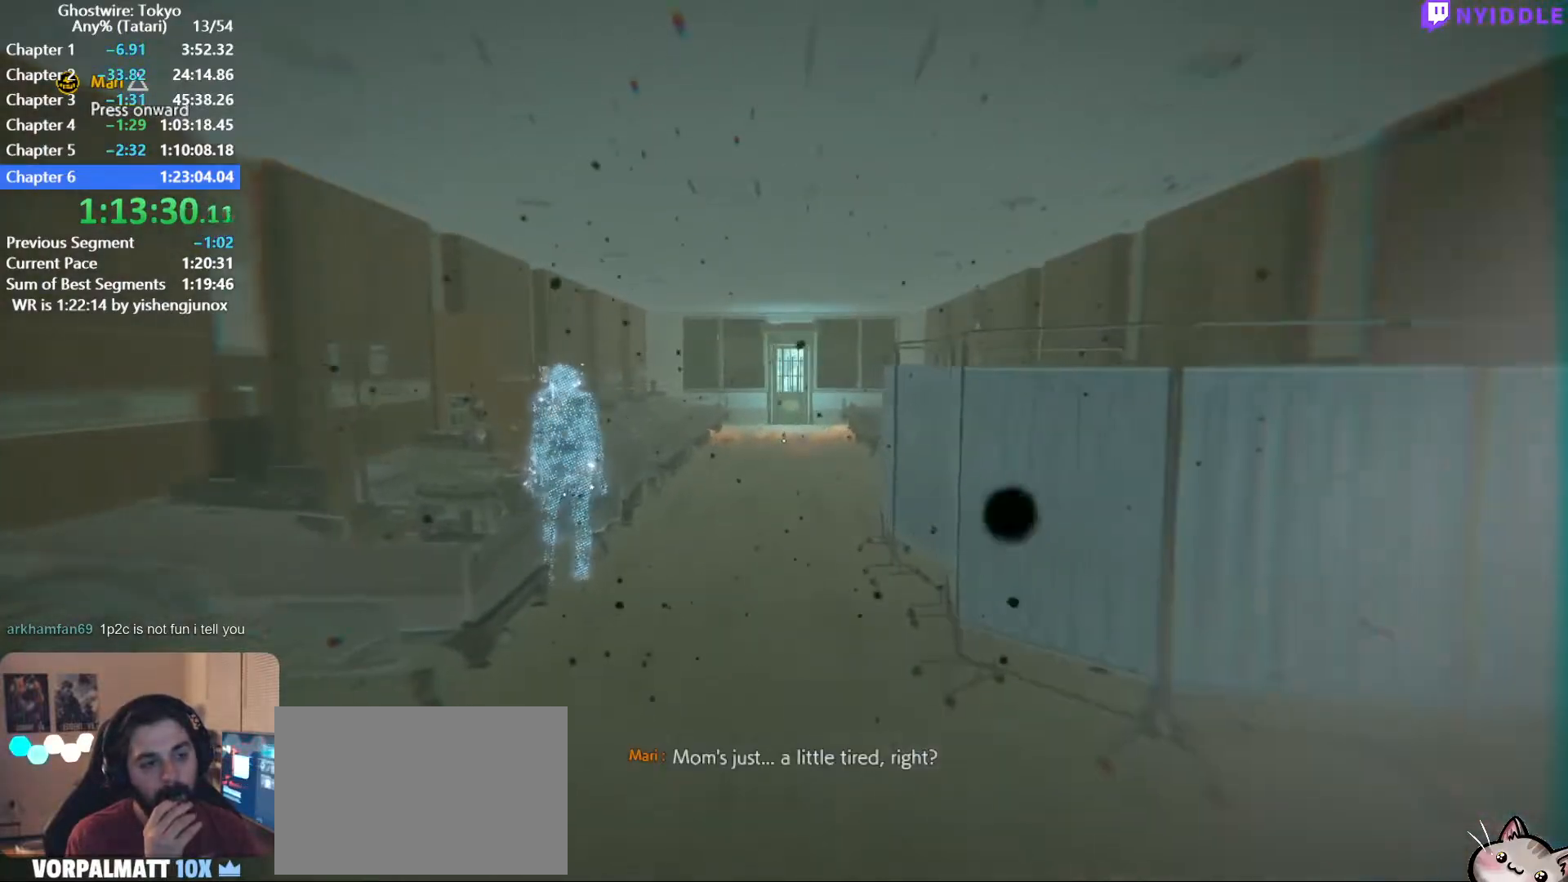
{"keys": ["shift", "w"], "mouse": [], "events": []}
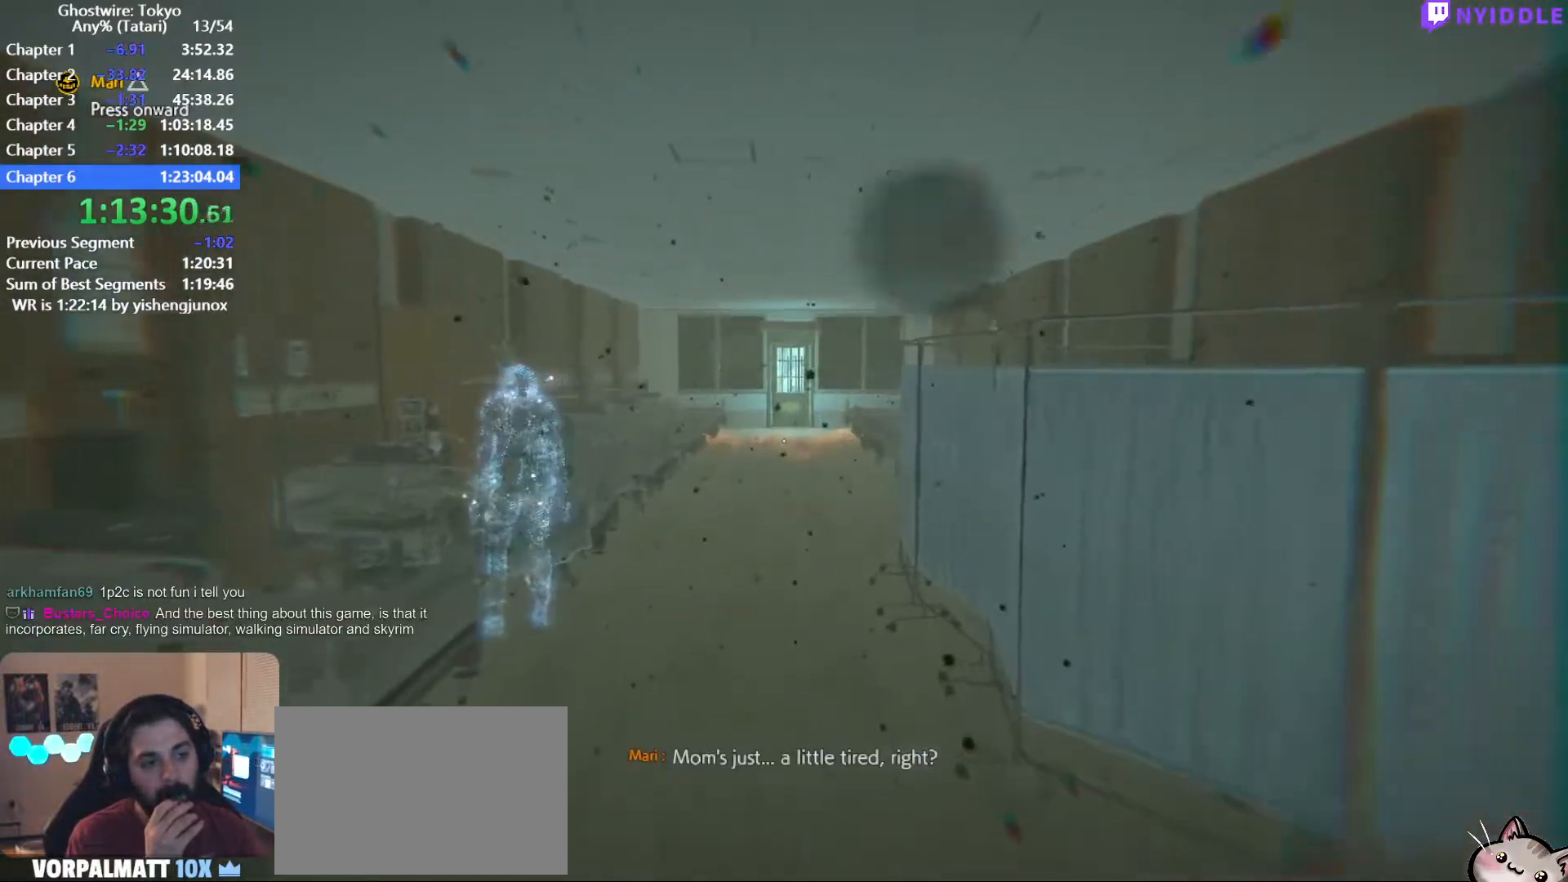
{"keys": ["shift", "w"], "mouse": [], "events": []}
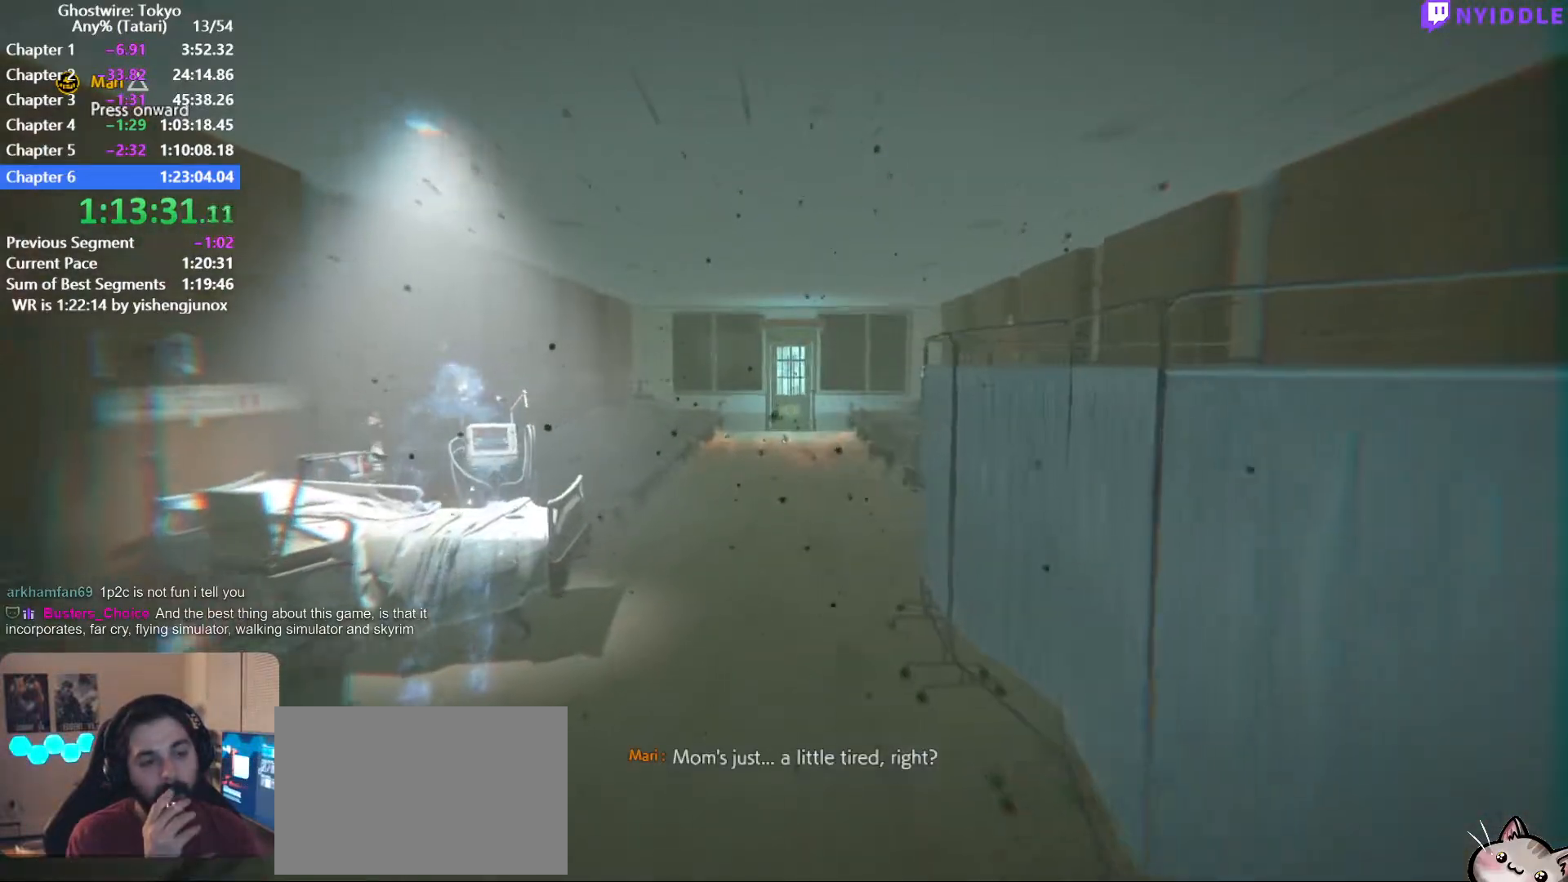
{"keys": ["shift", "w"], "mouse": [], "events": []}
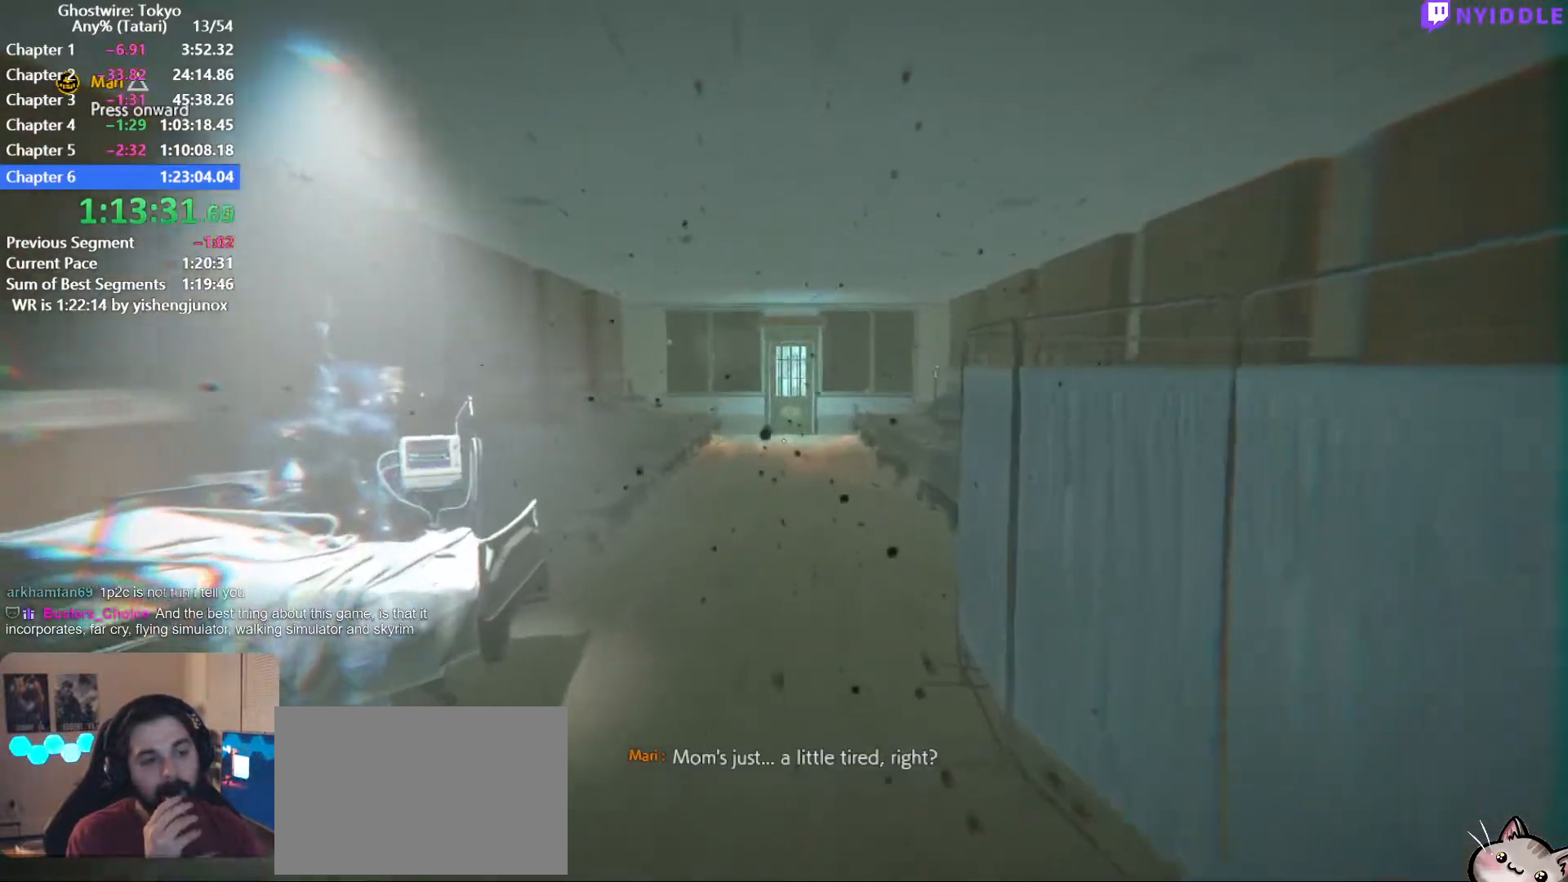
{"keys": ["shift", "w"], "mouse": [], "events": []}
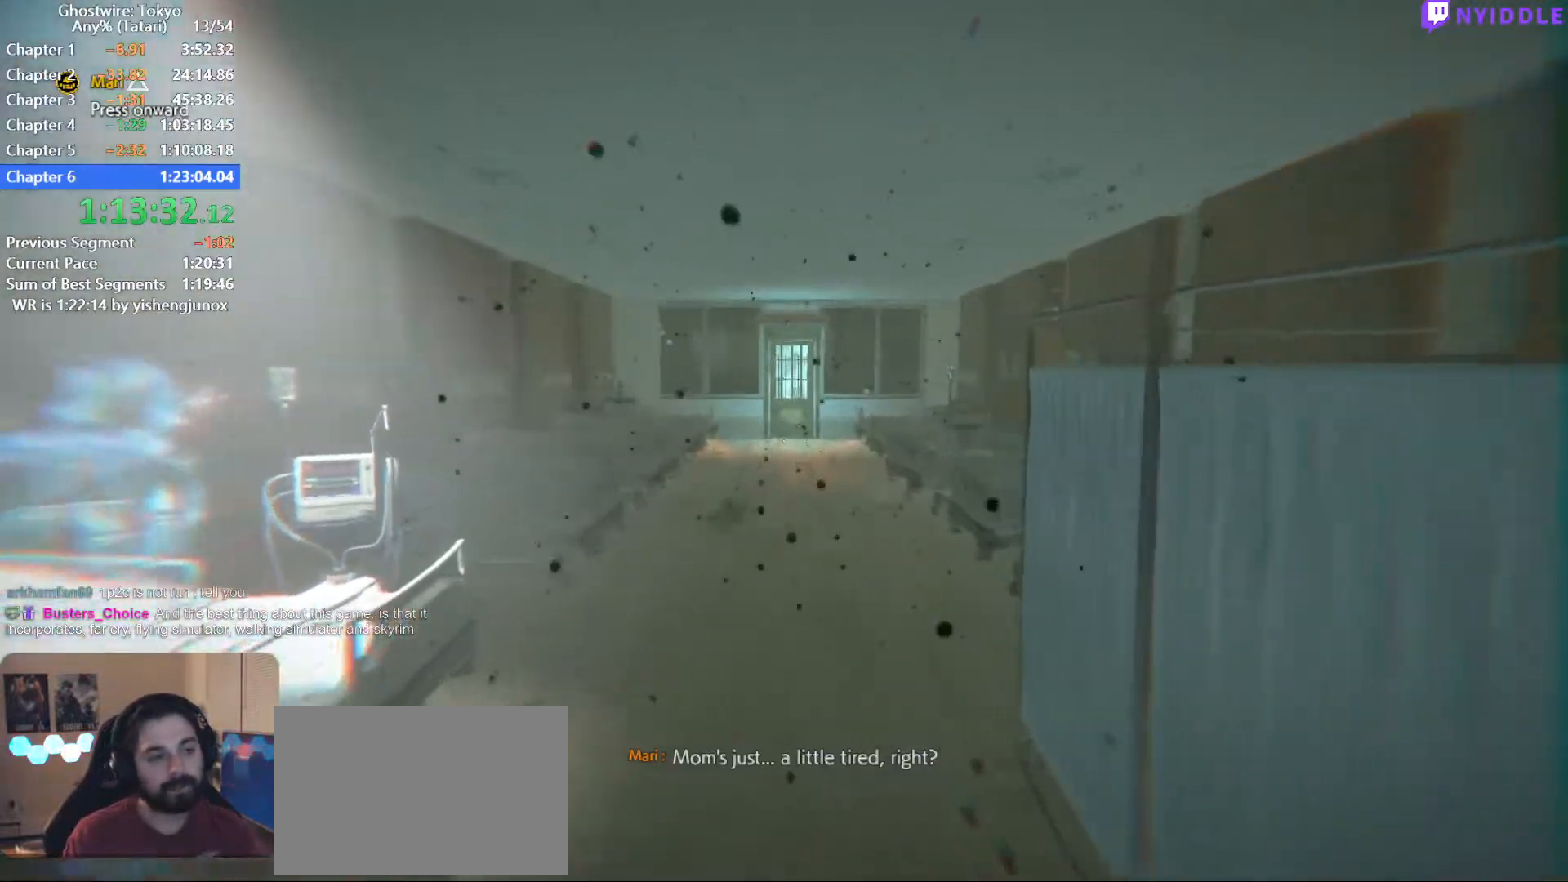
{"keys": ["shift", "w"], "mouse": [], "events": []}
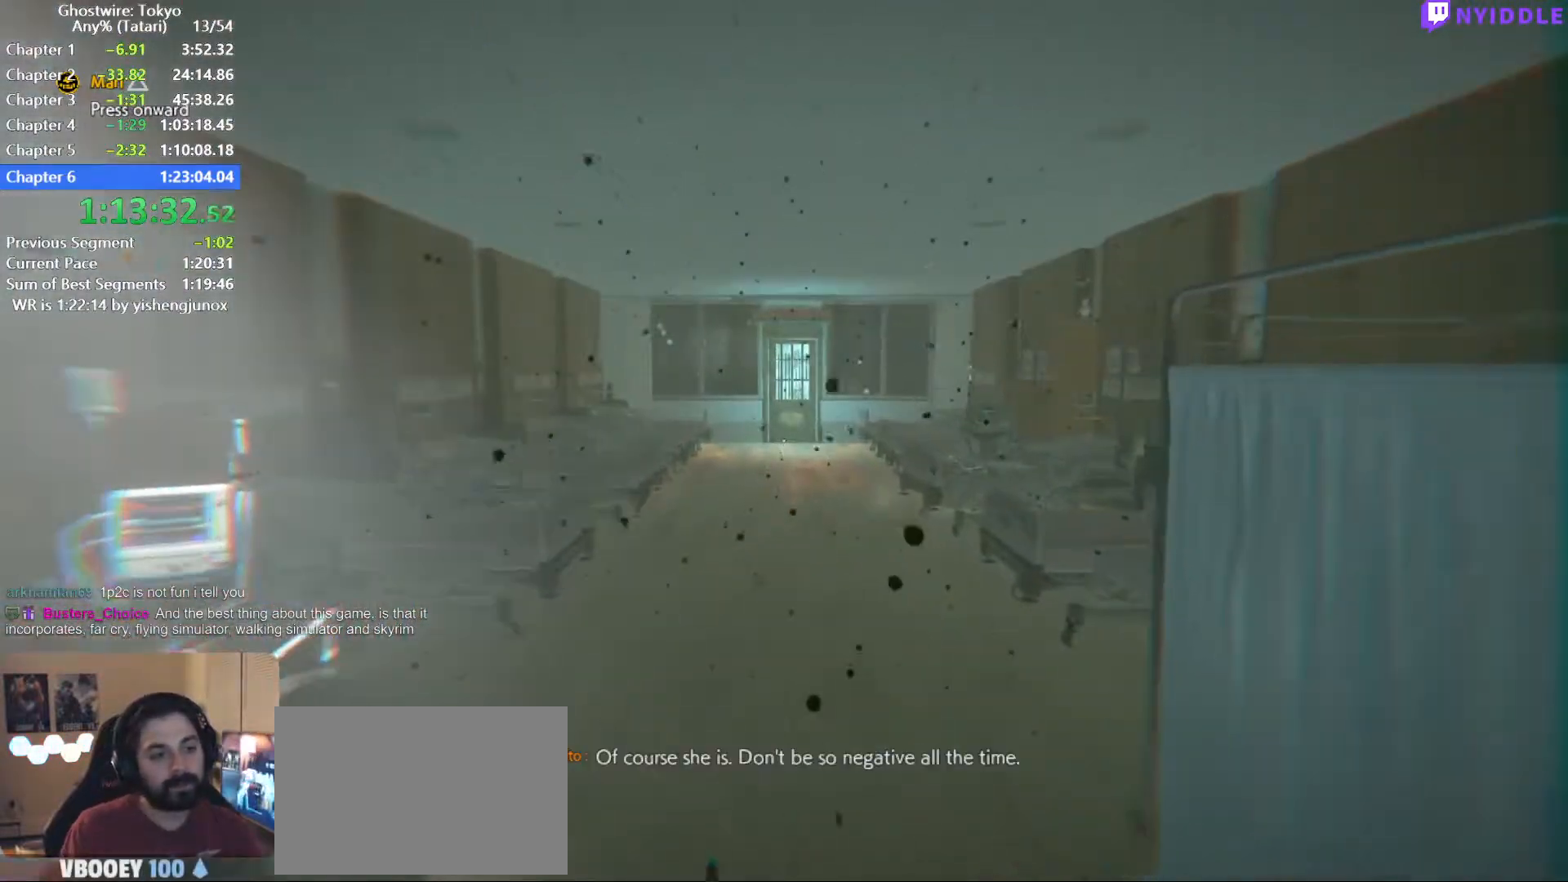
{"keys": ["shift", "w"], "mouse": [], "events": []}
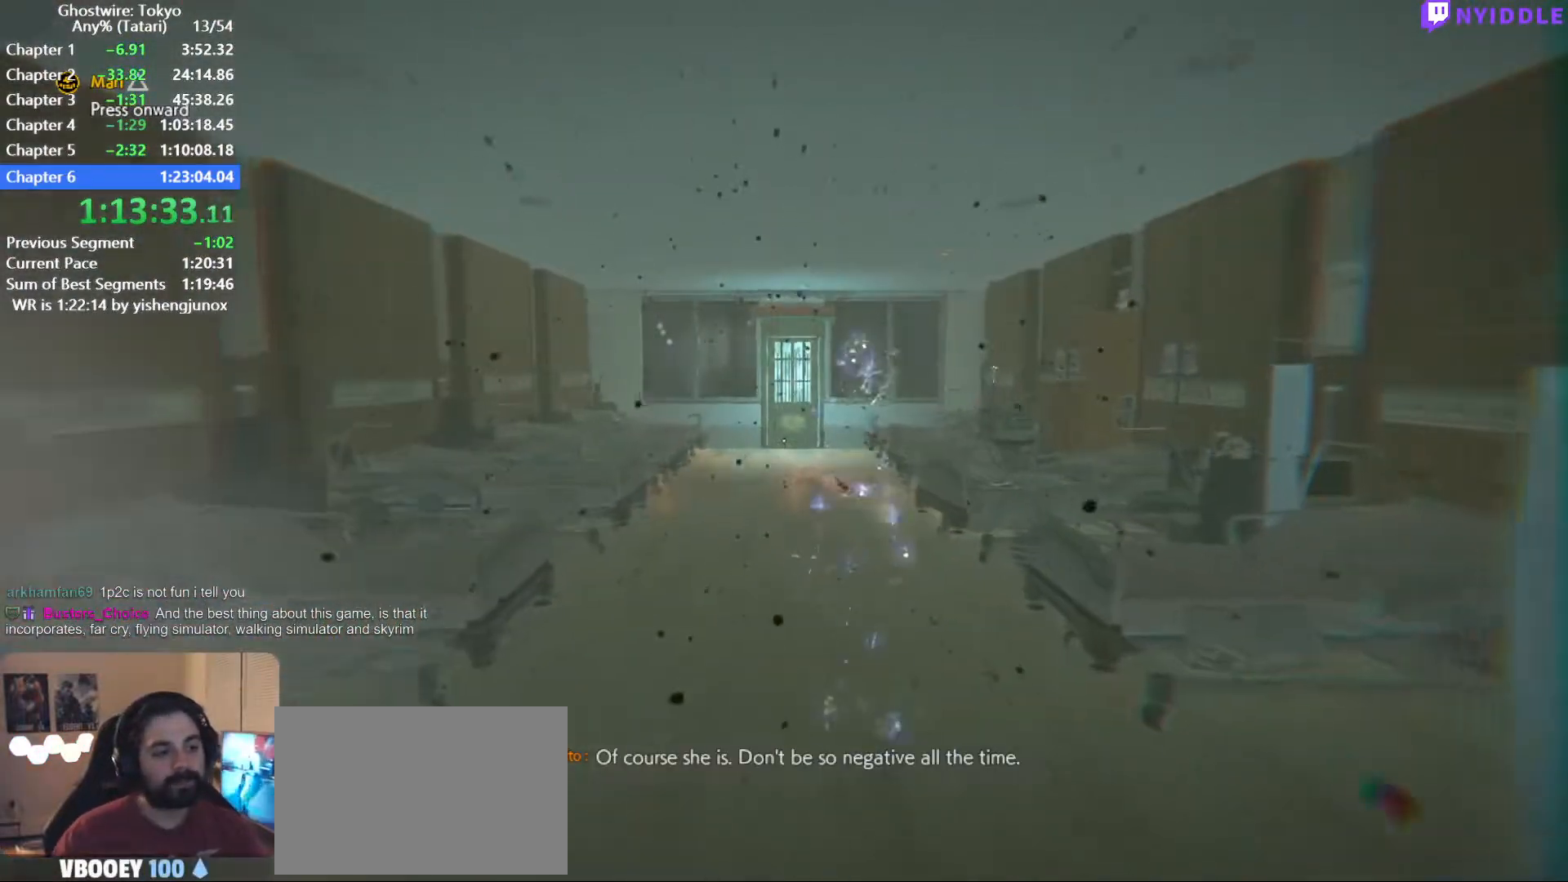
{"keys": ["shift", "w"], "mouse": [], "events": []}
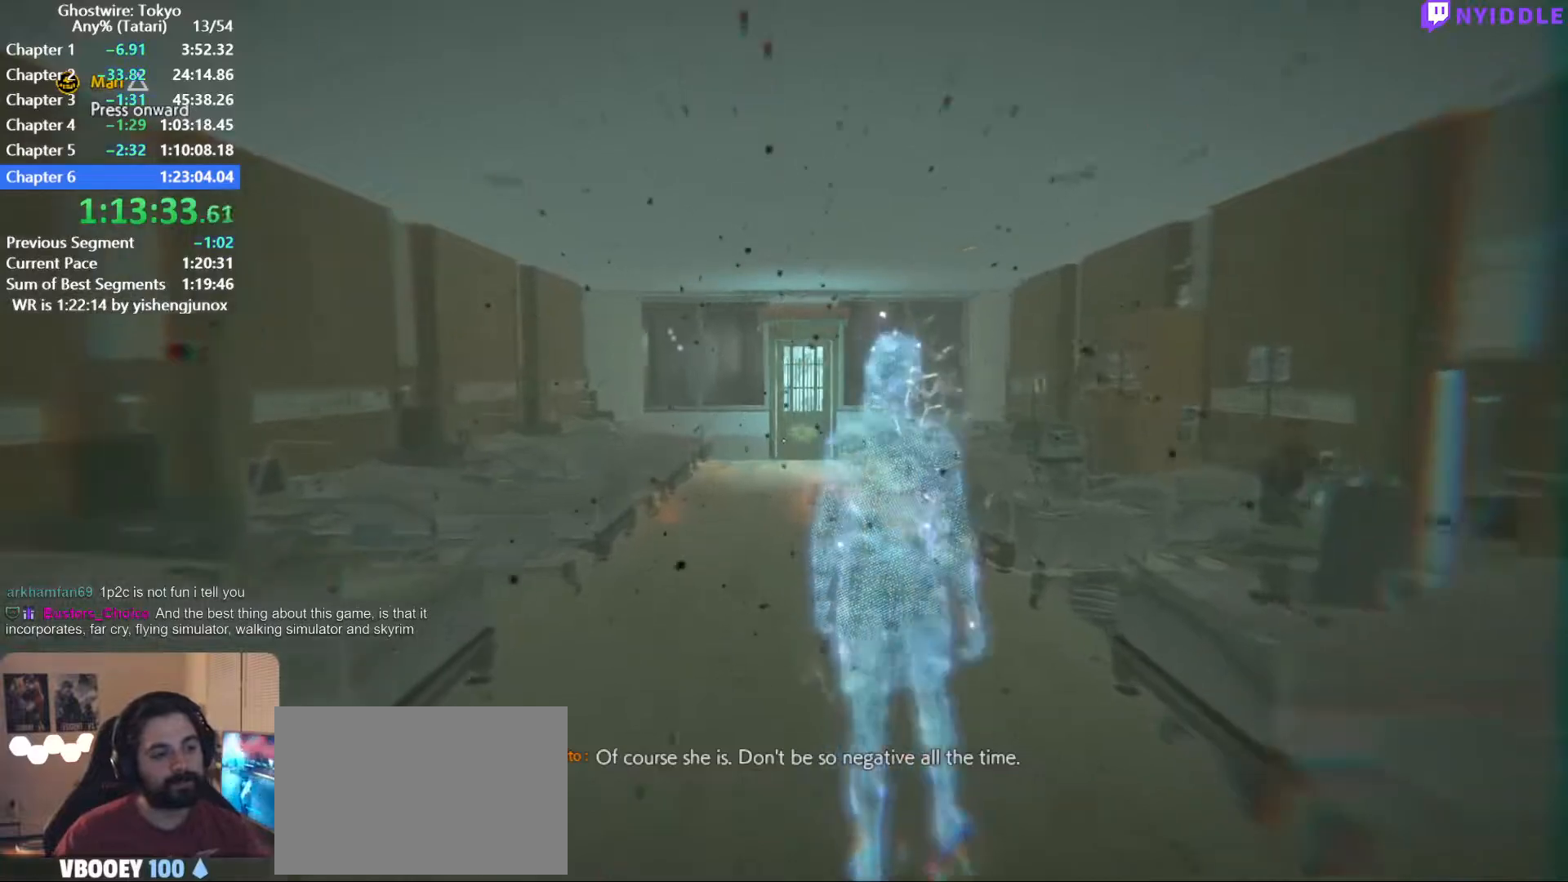
{"keys": ["shift", "w"], "mouse": [], "events": []}
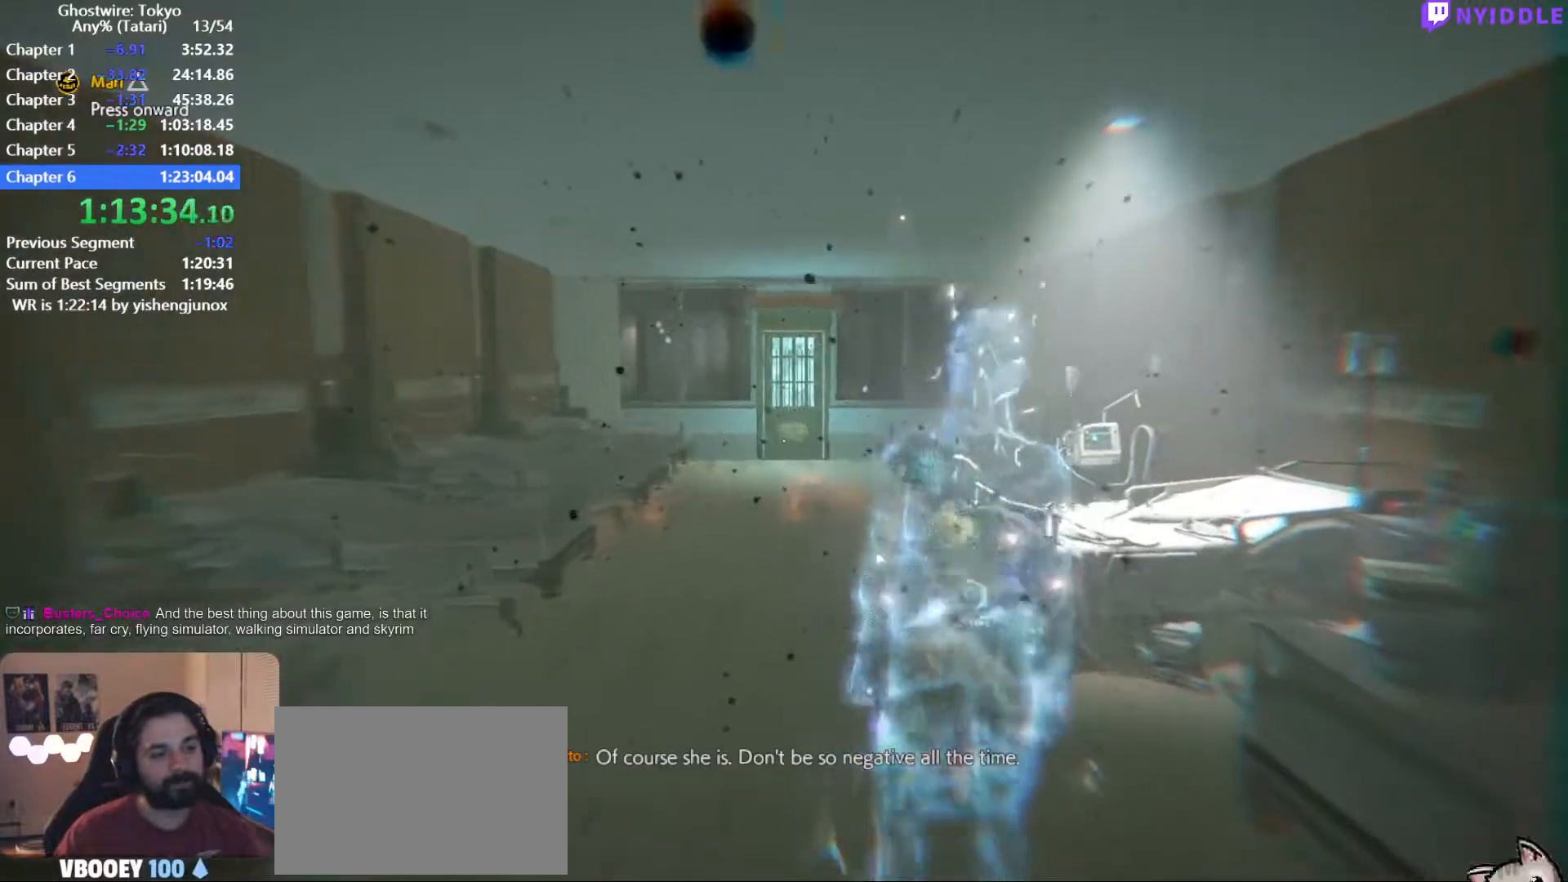
{"keys": ["shift", "w"], "mouse": [], "events": []}
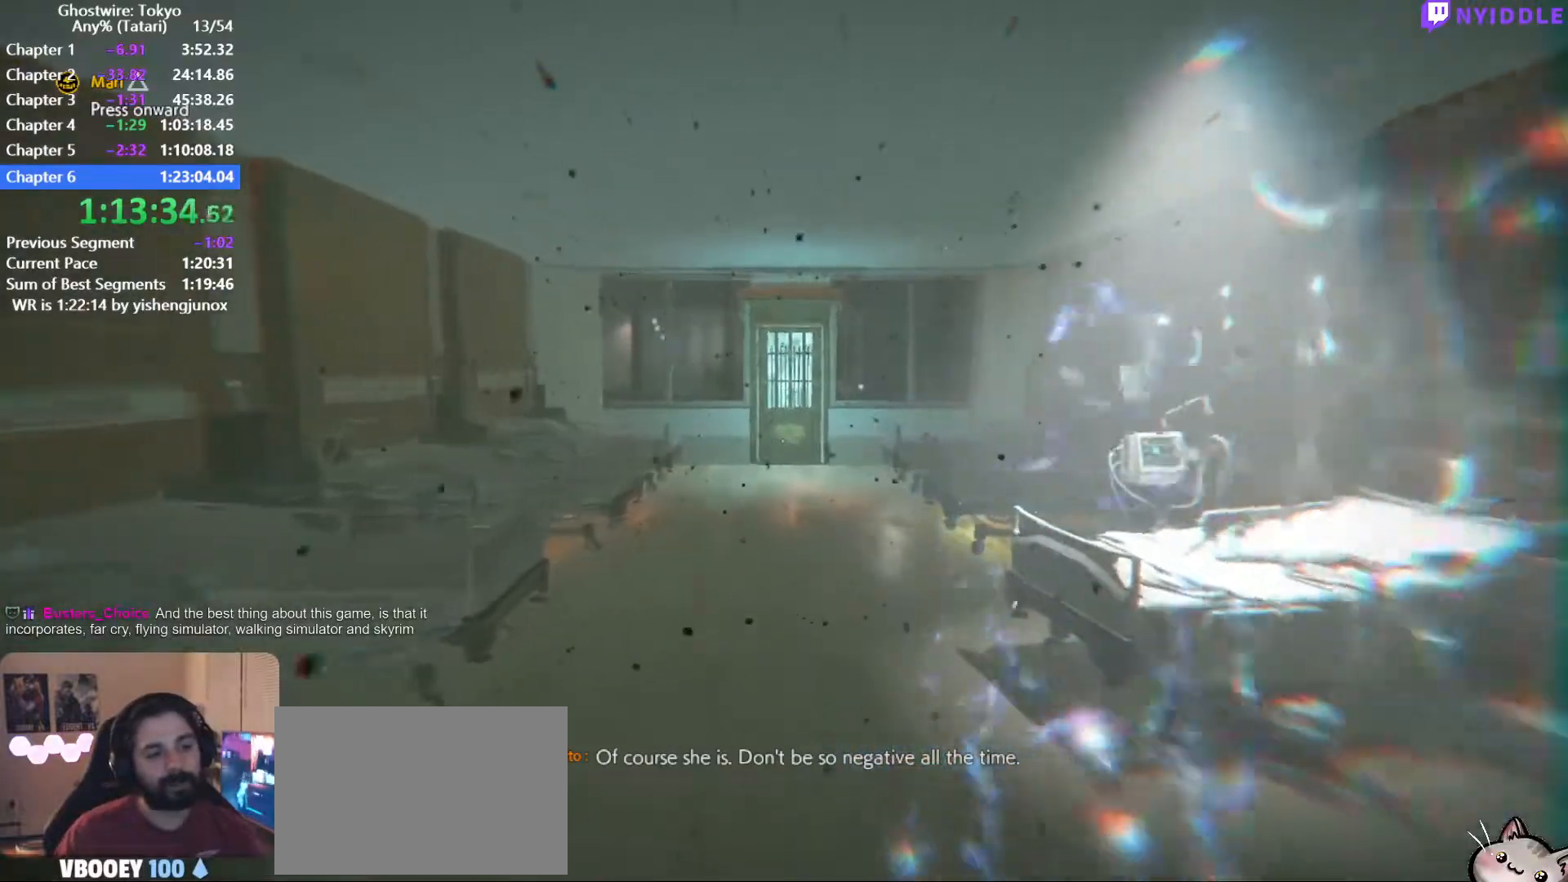
{"keys": ["shift", "w"], "mouse": [], "events": []}
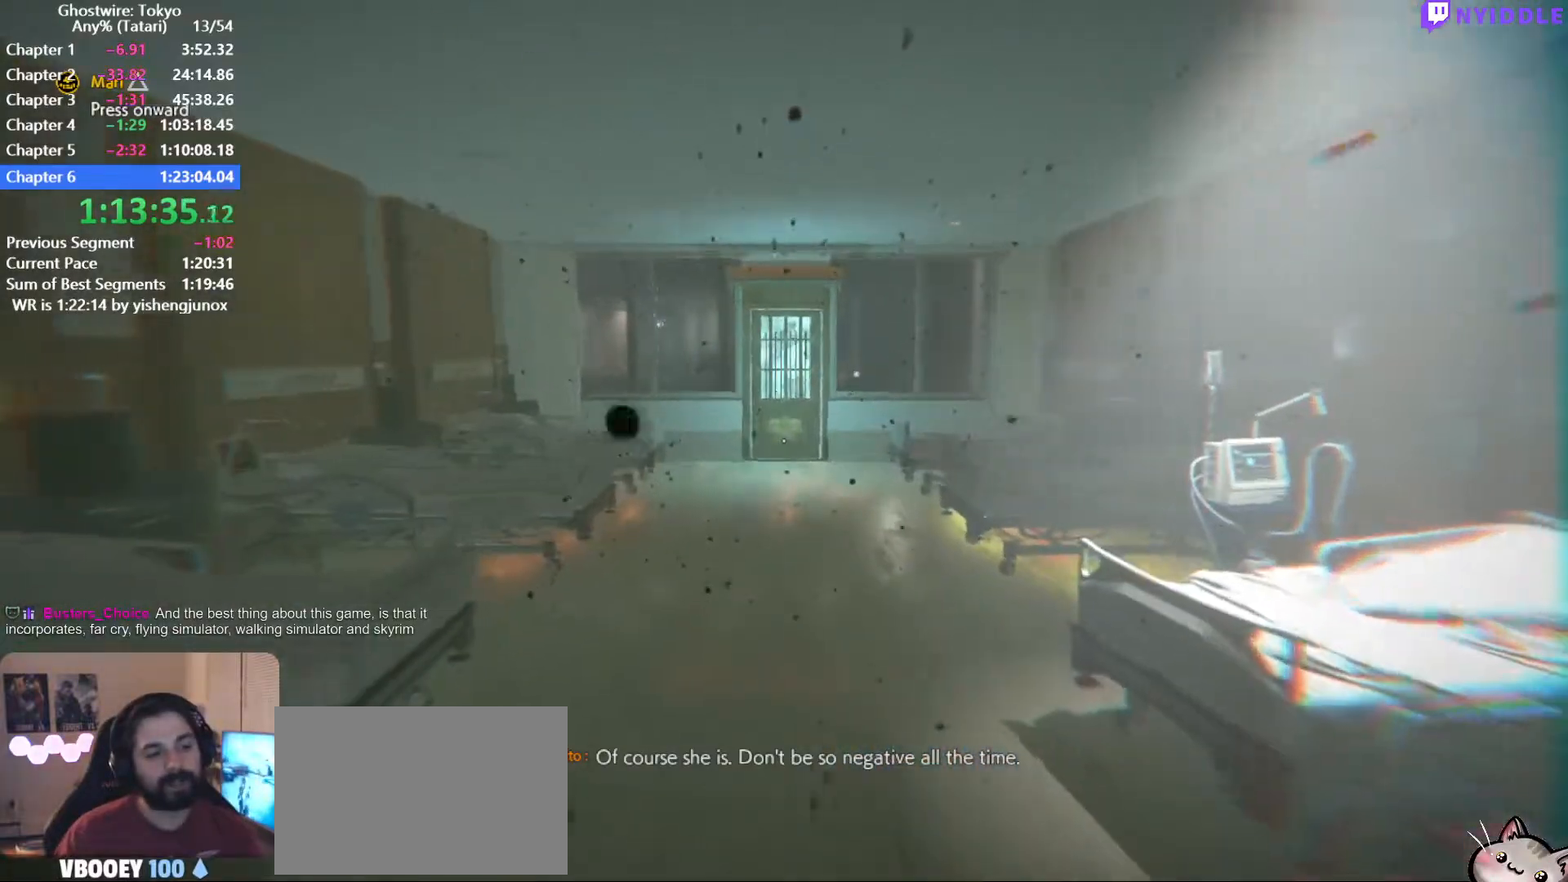
{"keys": ["shift", "w"], "mouse": [], "events": []}
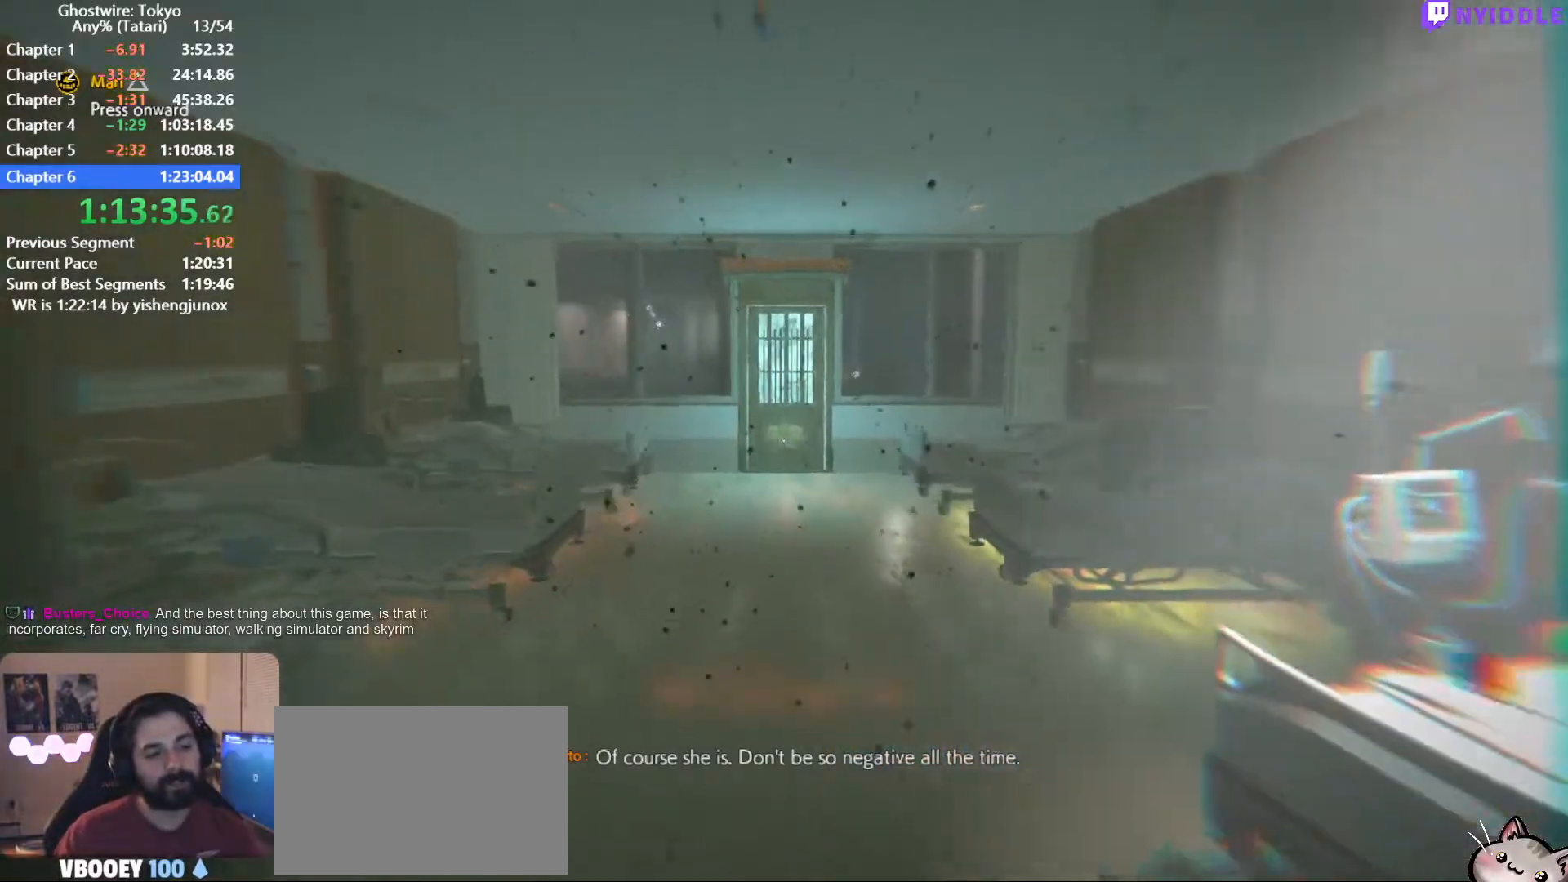
{"keys": ["shift", "w"], "mouse": [], "events": [[217, "f", "down"], [317, "f", "up"], [417, "f", "down"], [500, "f", "up"]]}
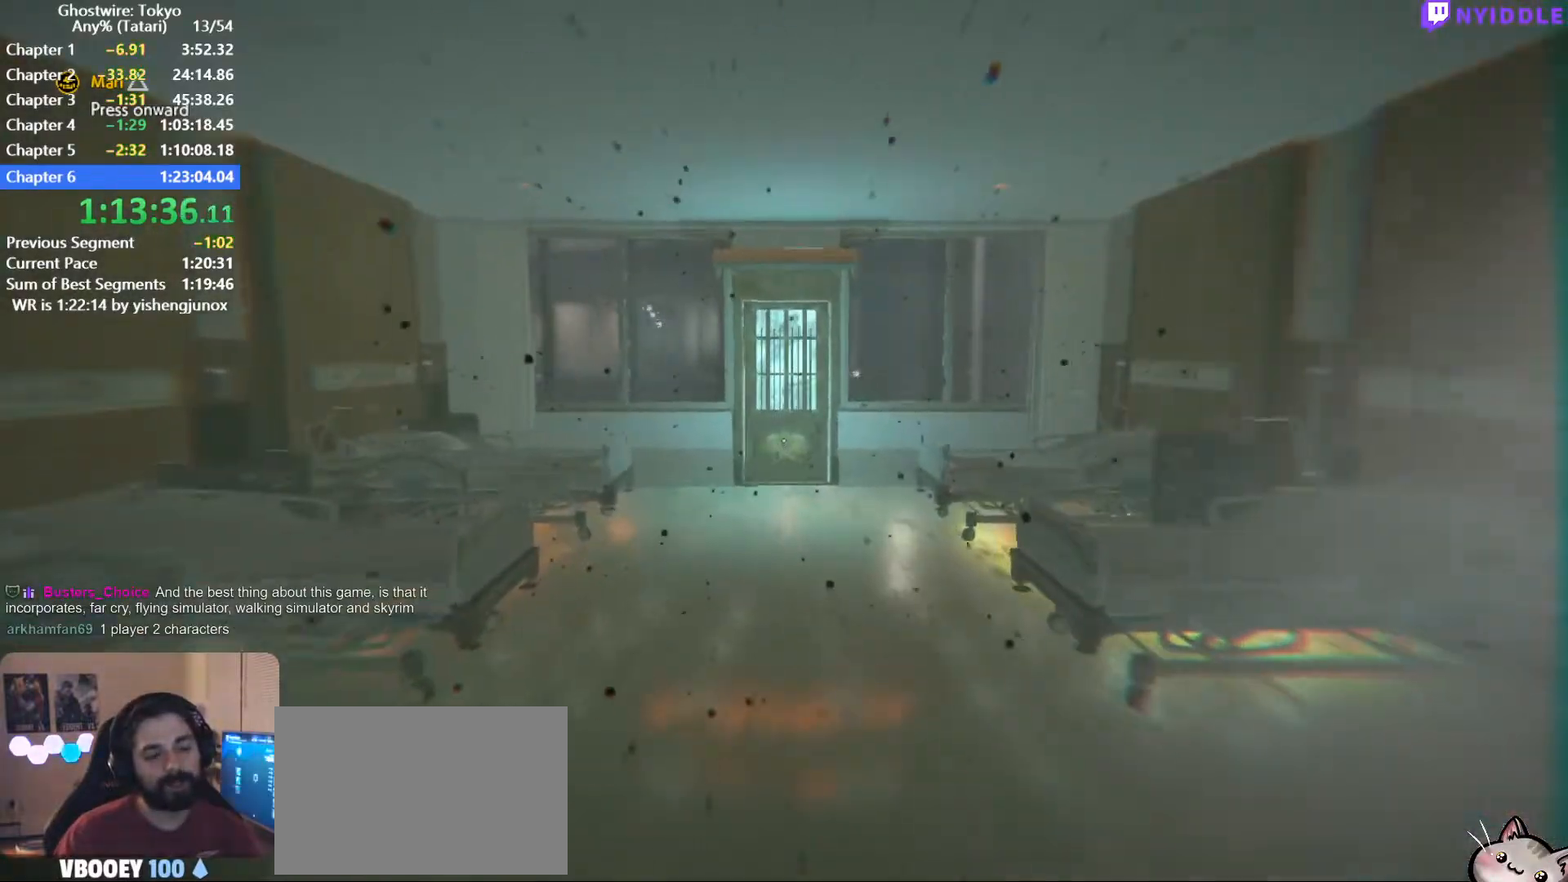
{"keys": ["shift", "w"], "mouse": [], "events": [[150, "f", "down"], [234, "f", "up"], [334, "f", "down"], [434, "f", "up"]]}
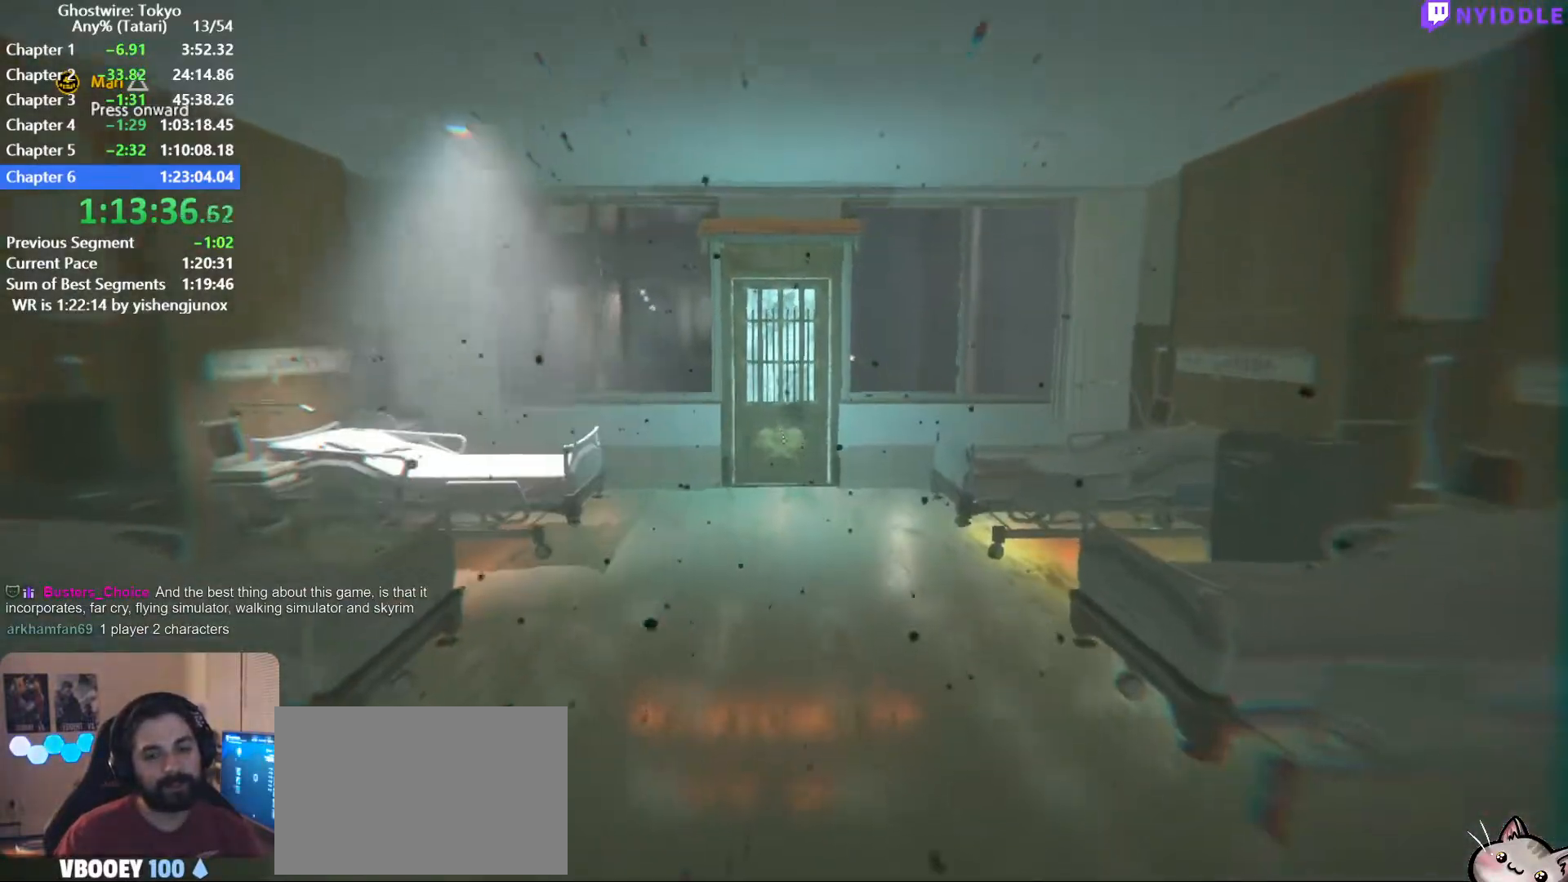
{"keys": ["f", "shift", "w"], "mouse": [], "events": [[17, "f", "down"], [117, "f", "up"], [250, "f", "down"], [300, "f", "up"], [450, "f", "down"]]}
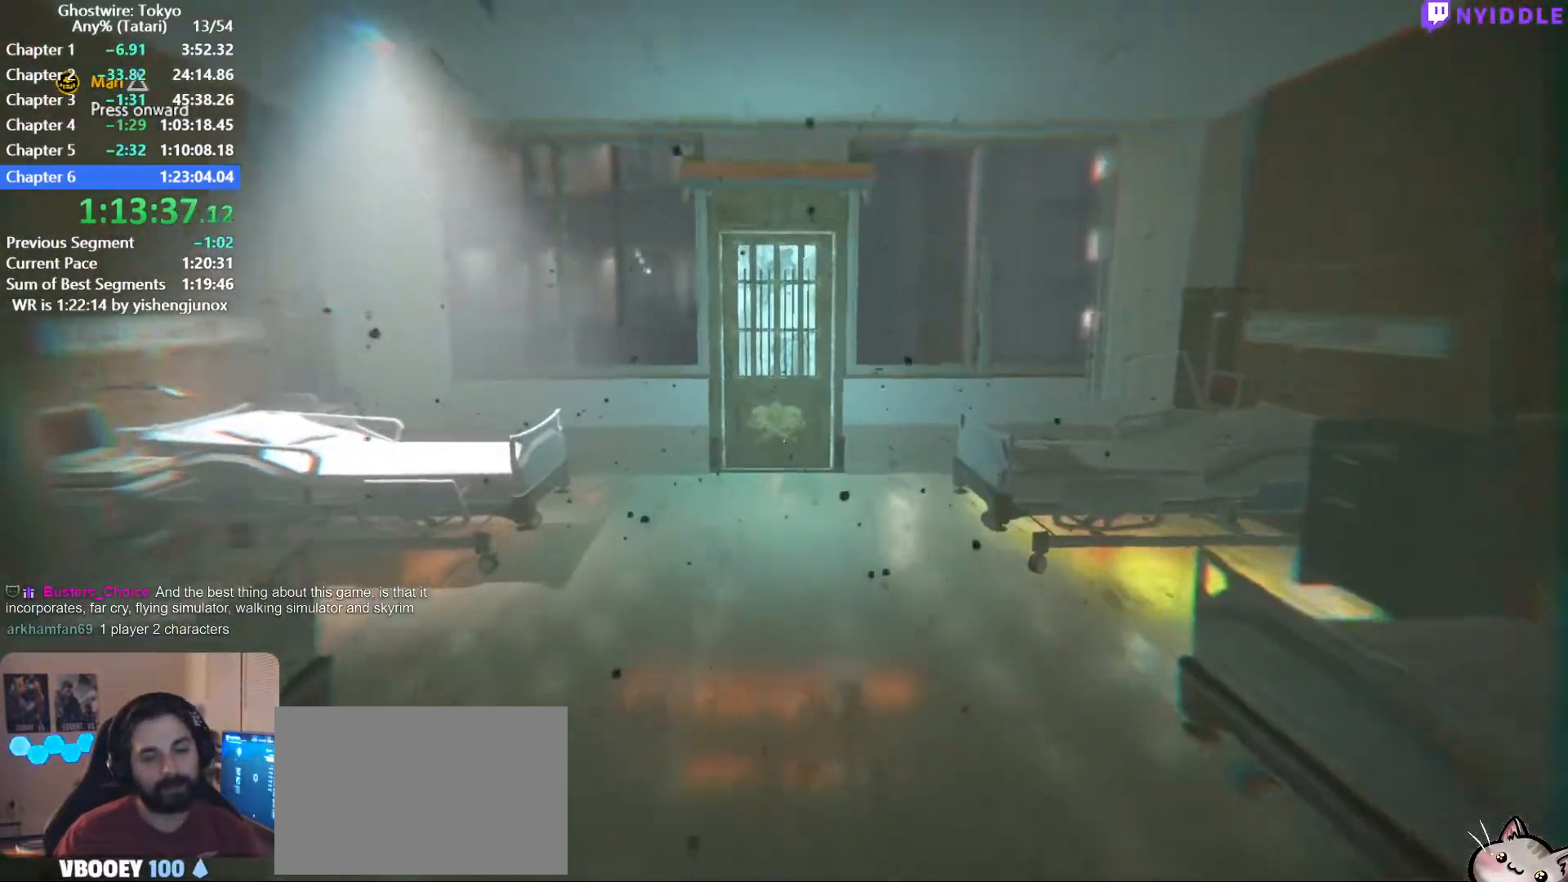
{"keys": ["shift", "w"], "mouse": [], "events": [[34, "f", "up"], [184, "f", "down"], [217, "f", "up"], [417, "f", "down"], [467, "f", "up"]]}
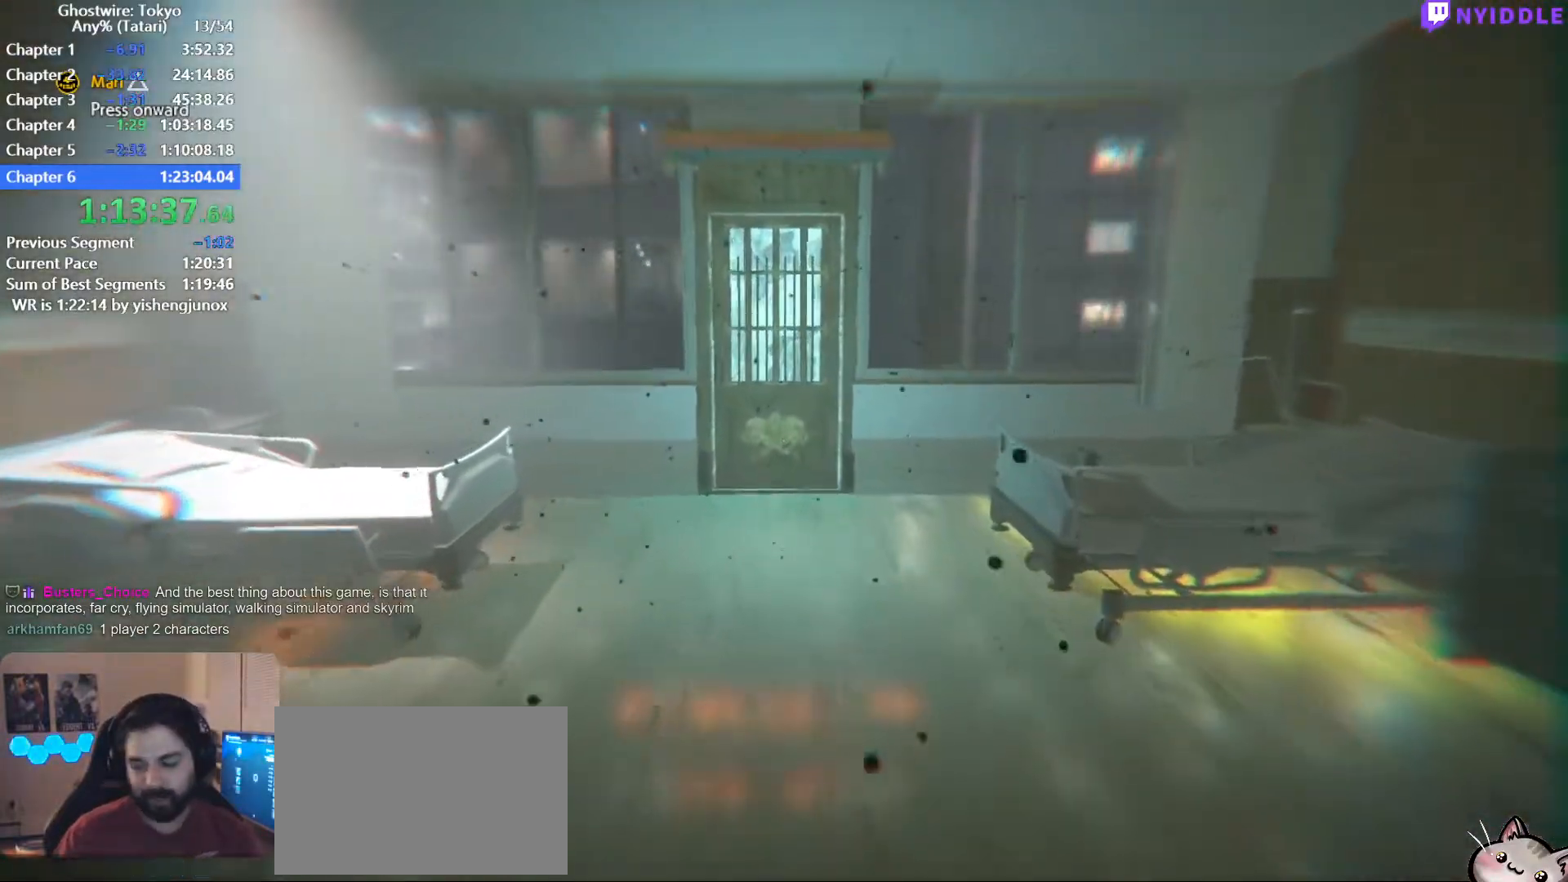
{"keys": ["shift", "w"], "mouse": [], "events": [[100, "f", "down"], [200, "f", "up"], [334, "f", "down"], [384, "f", "up"]]}
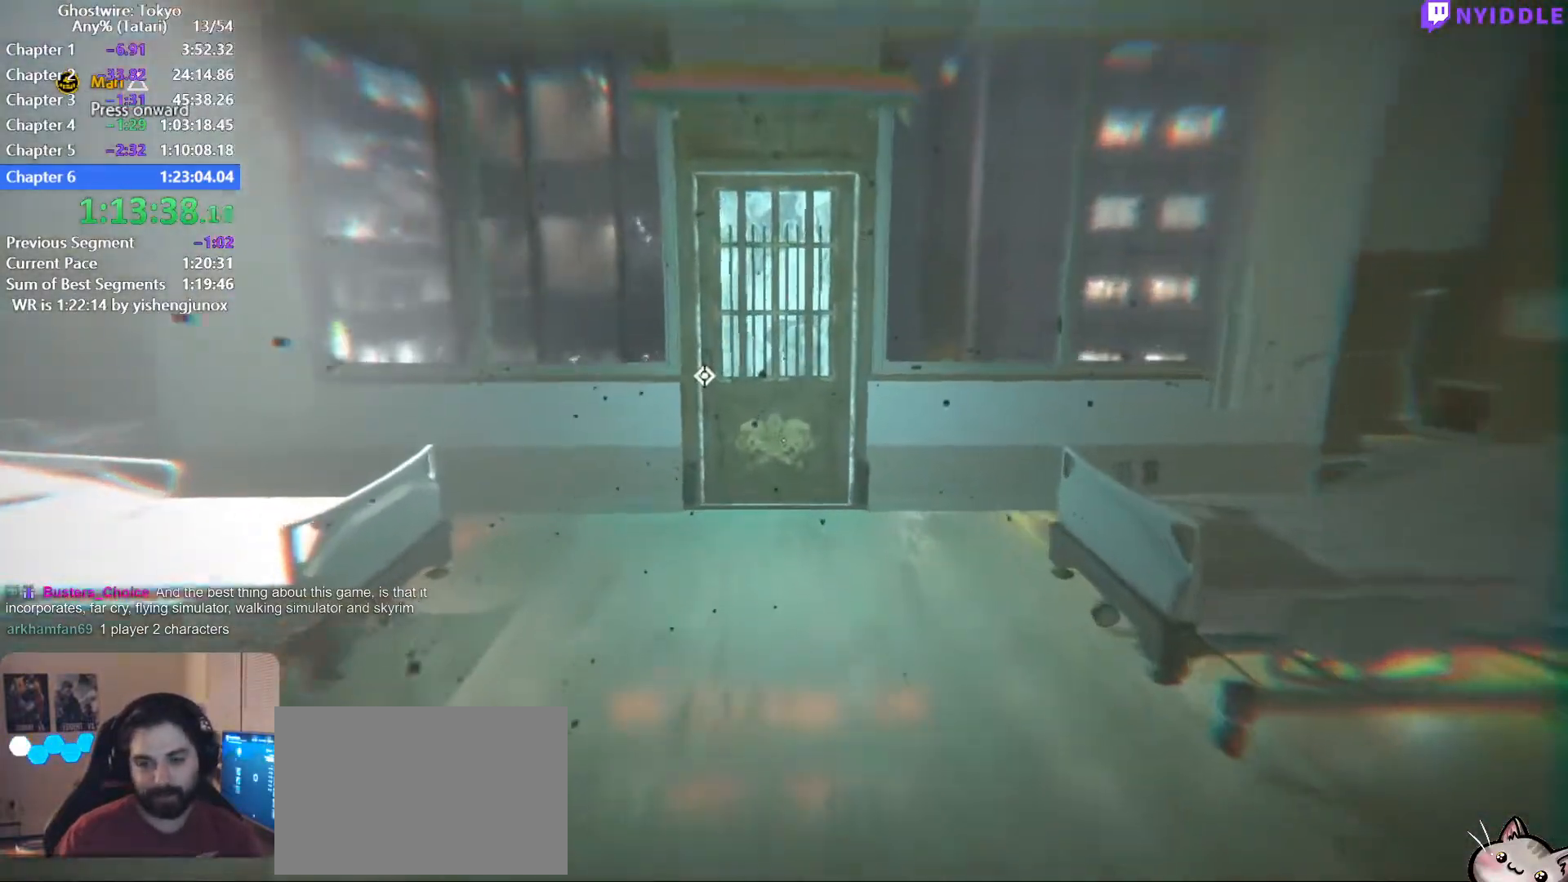
{"keys": ["f", "shift", "w"], "mouse": [], "events": [[17, "f", "down"], [117, "f", "up"], [250, "f", "down"], [350, "f", "up"], [450, "f", "down"]]}
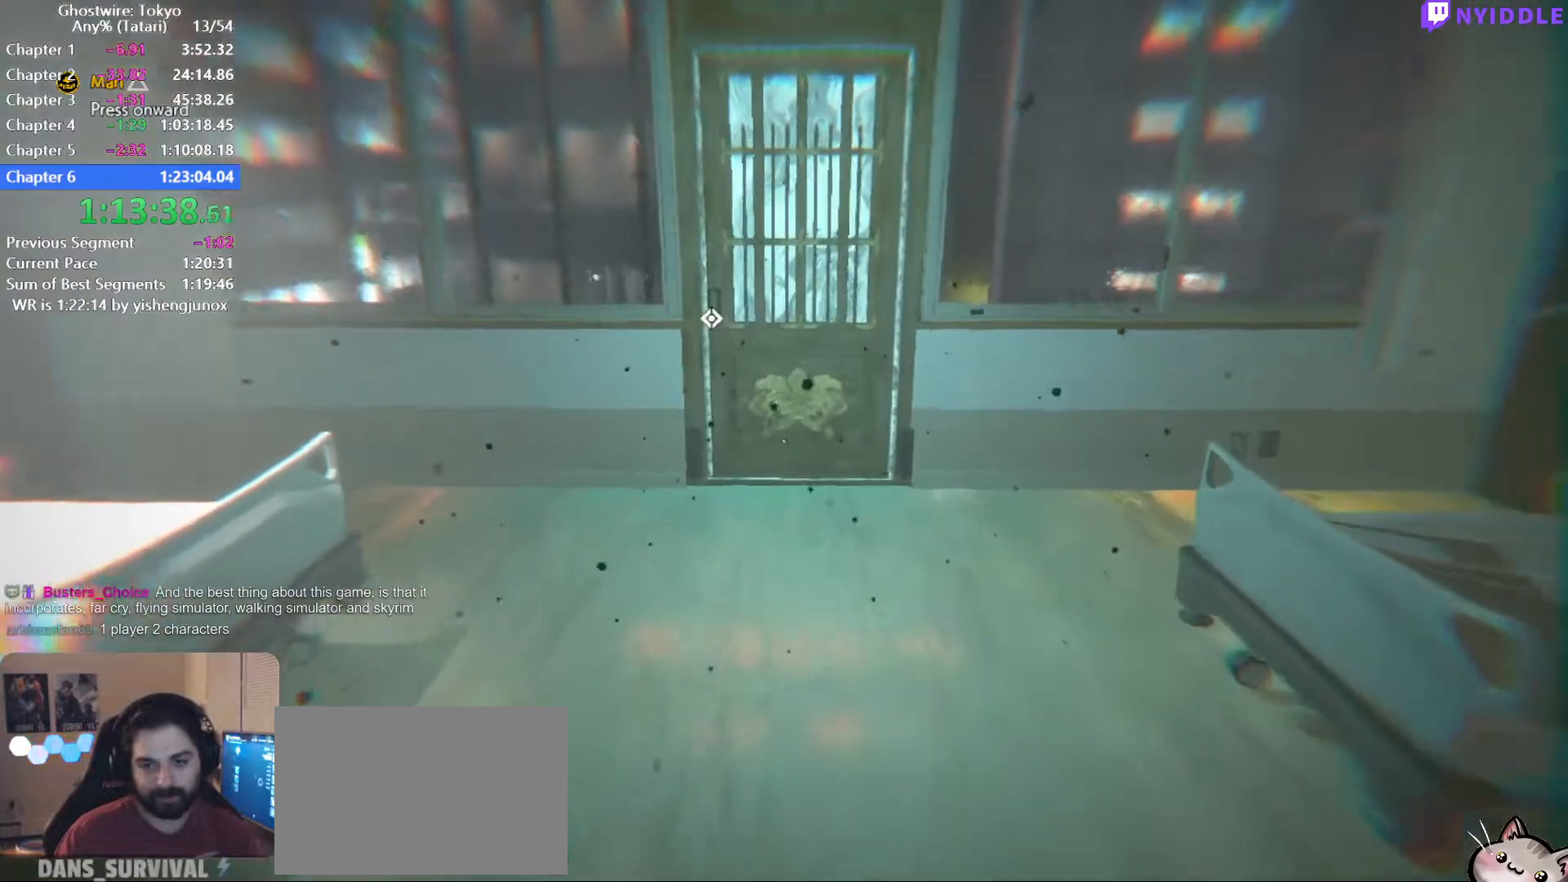
{"keys": ["f", "shift", "w"], "mouse": [], "events": [[34, "f", "up"], [134, "f", "down"], [217, "f", "up"], [317, "f", "down"], [417, "f", "up"], [500, "f", "down"]]}
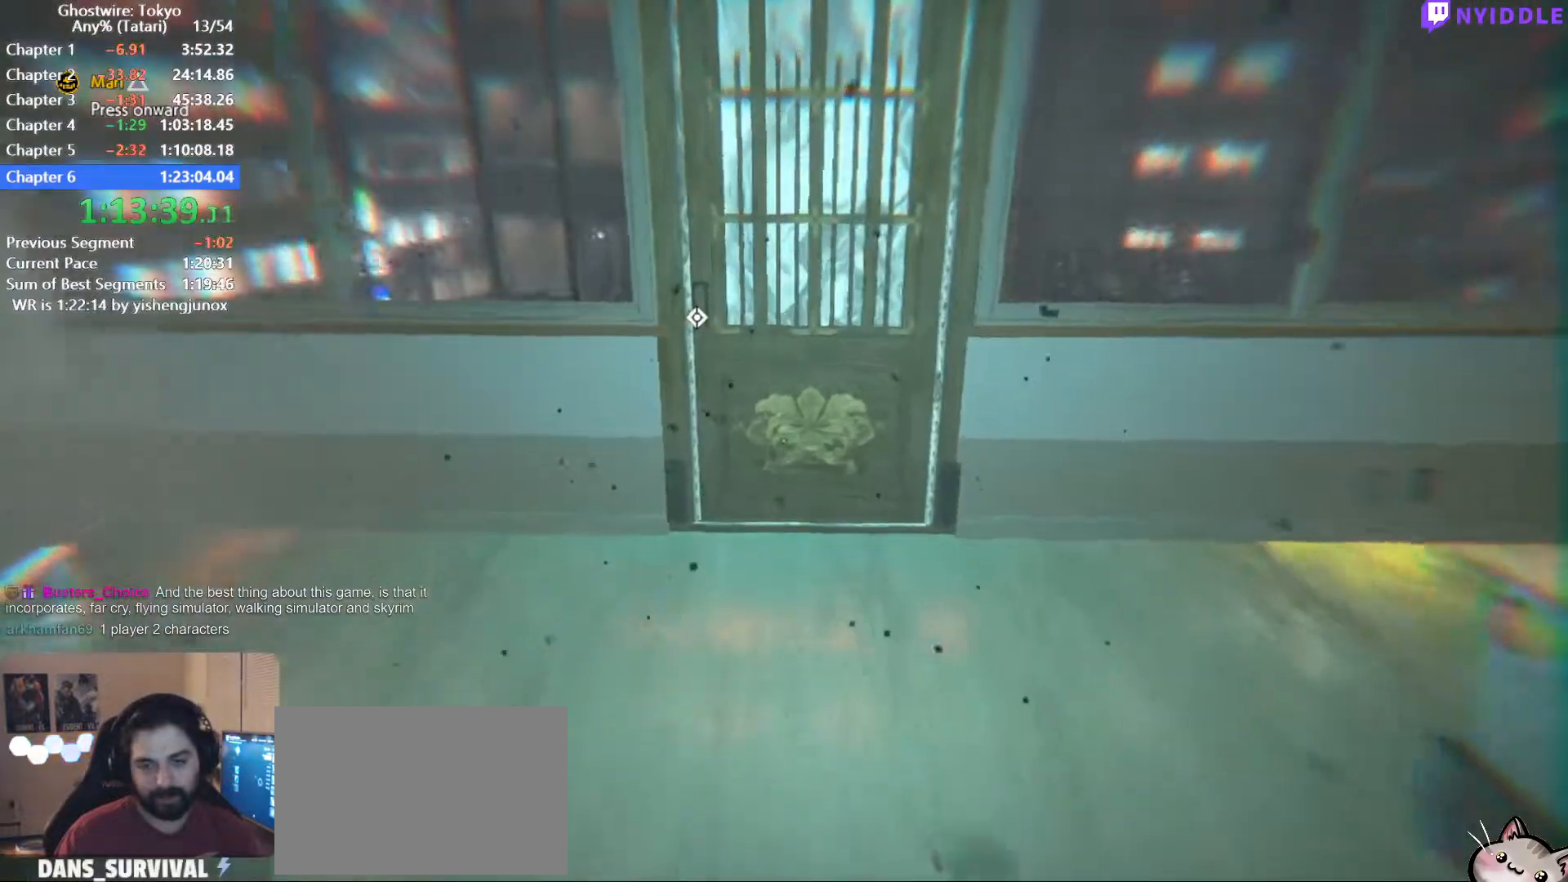
{"keys": ["f", "shift", "w"], "mouse": [], "events": [[100, "f", "up"], [200, "f", "down"], [284, "f", "up"], [434, "f", "down"]]}
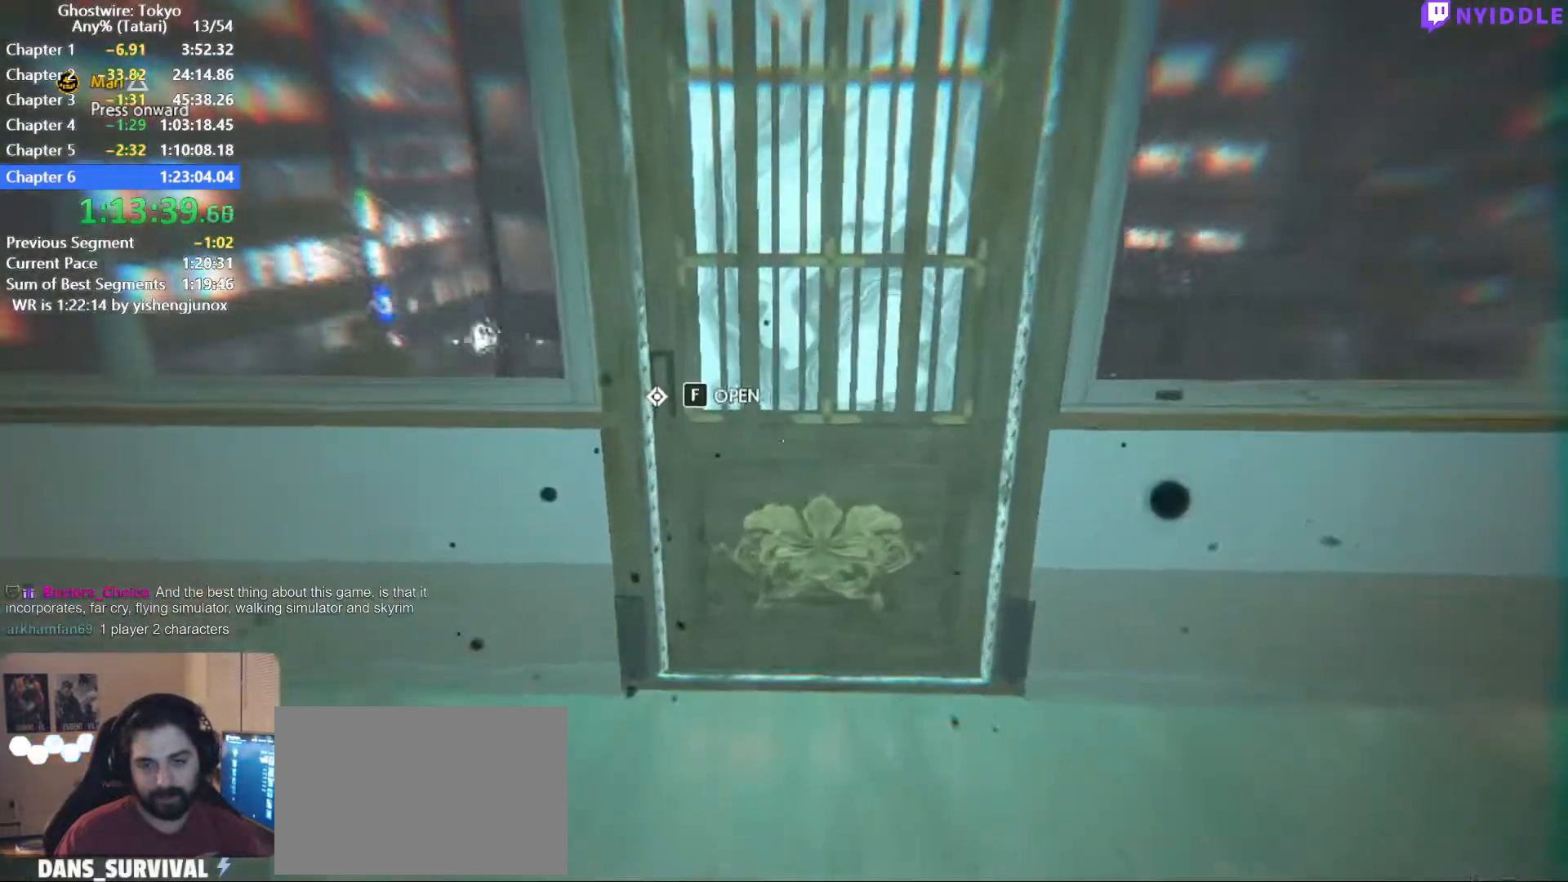
{"keys": ["f", "shift", "w"], "mouse": [], "events": [[17, "f", "up"], [117, "f", "down"], [167, "f", "up"], [300, "f", "down"], [400, "f", "up"], [484, "f", "down"]]}
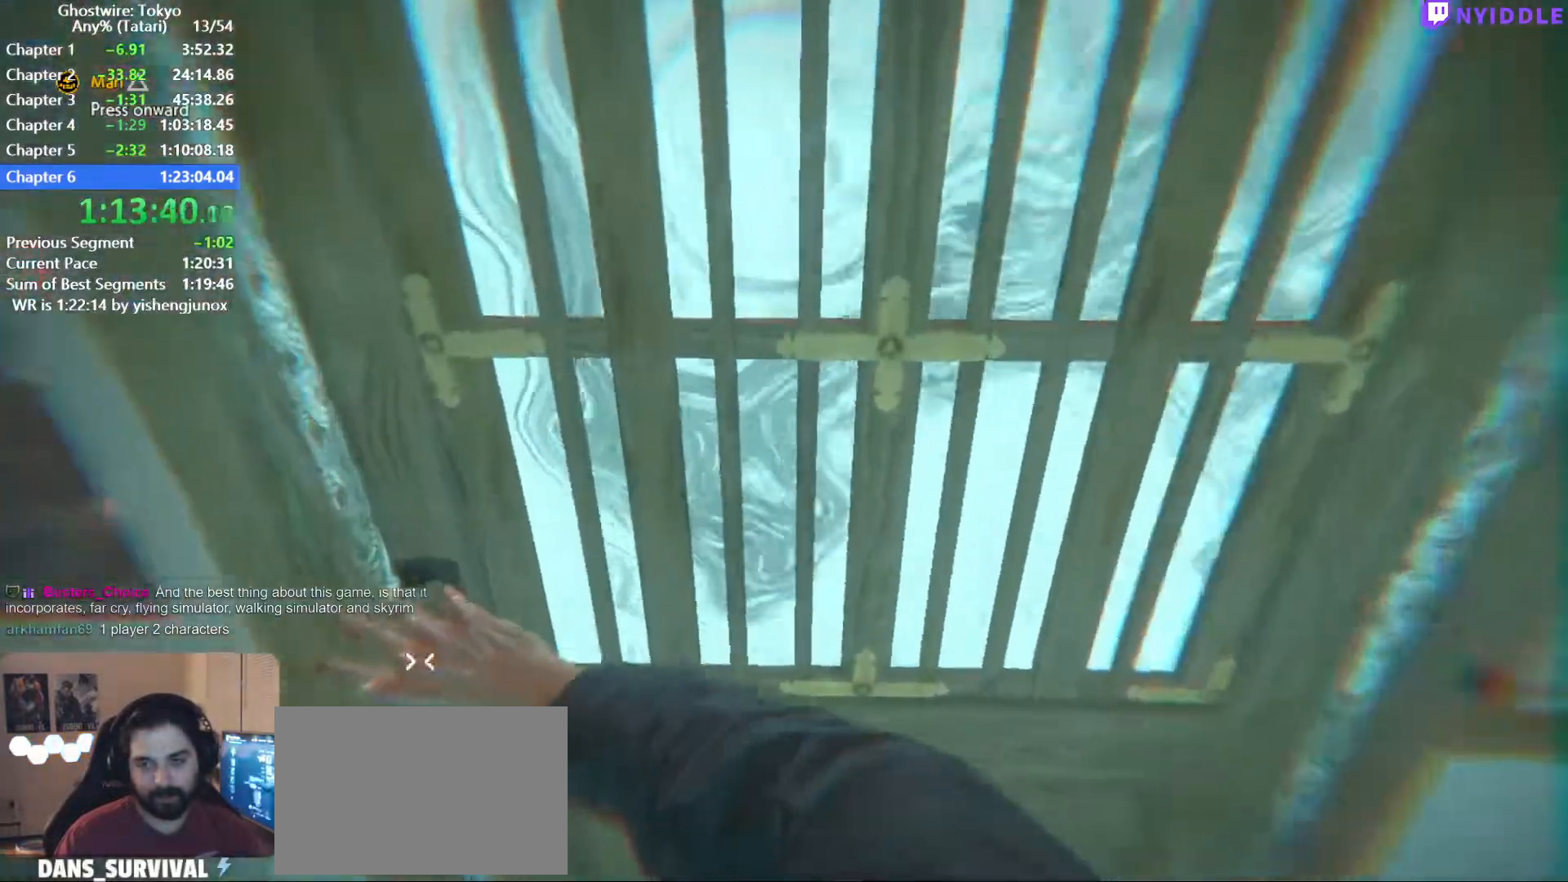
{"keys": [], "mouse": [], "events": [[84, "f", "up"], [267, "shift", "up"], [267, "w", "up"]]}
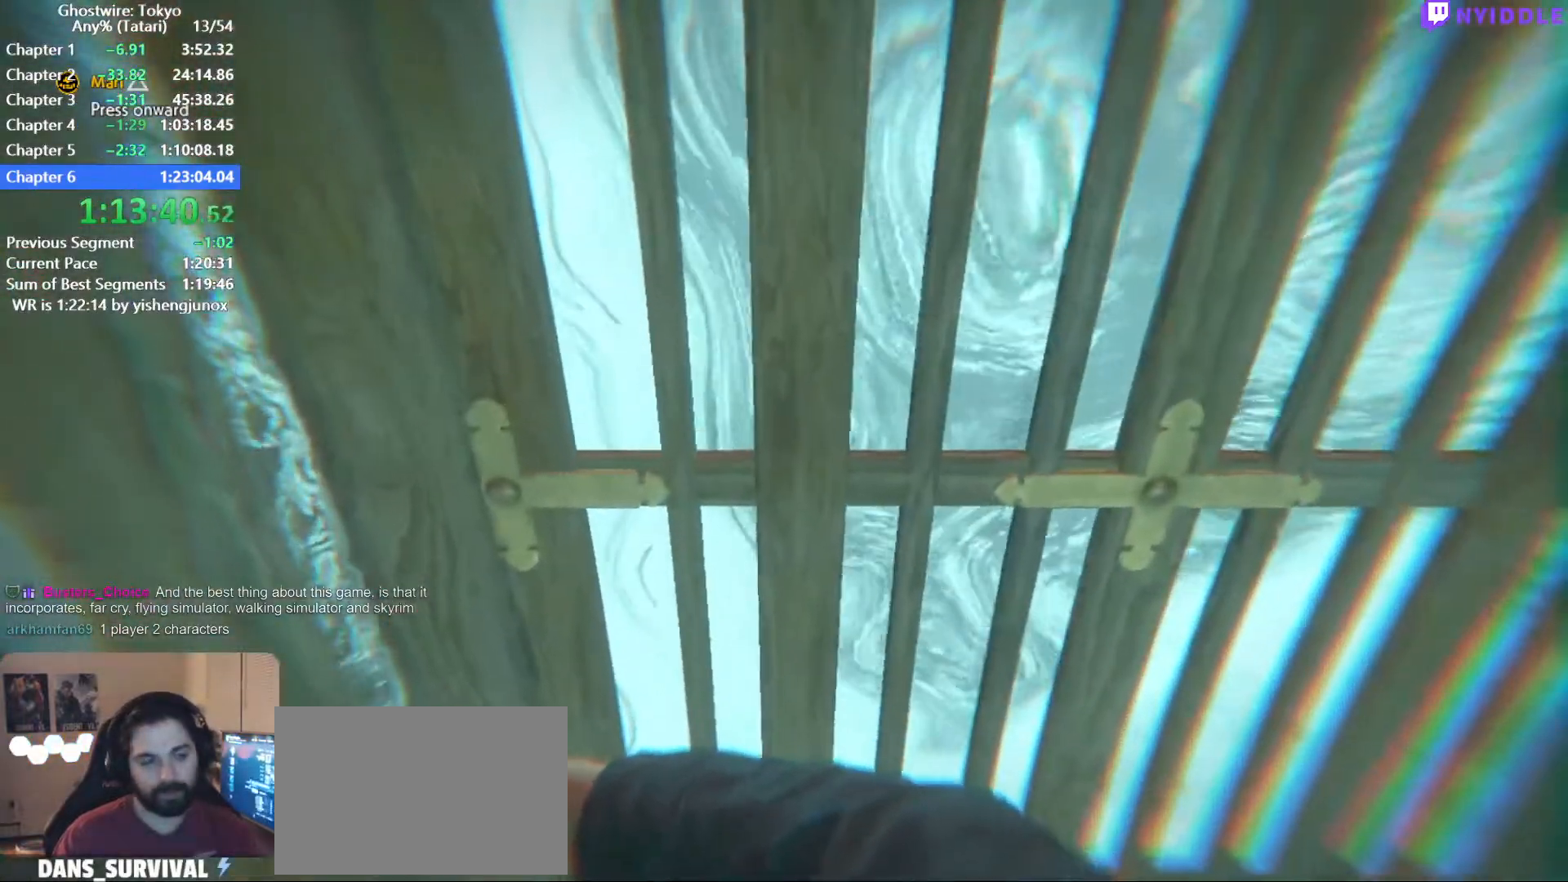
{"keys": [], "mouse": [], "events": []}
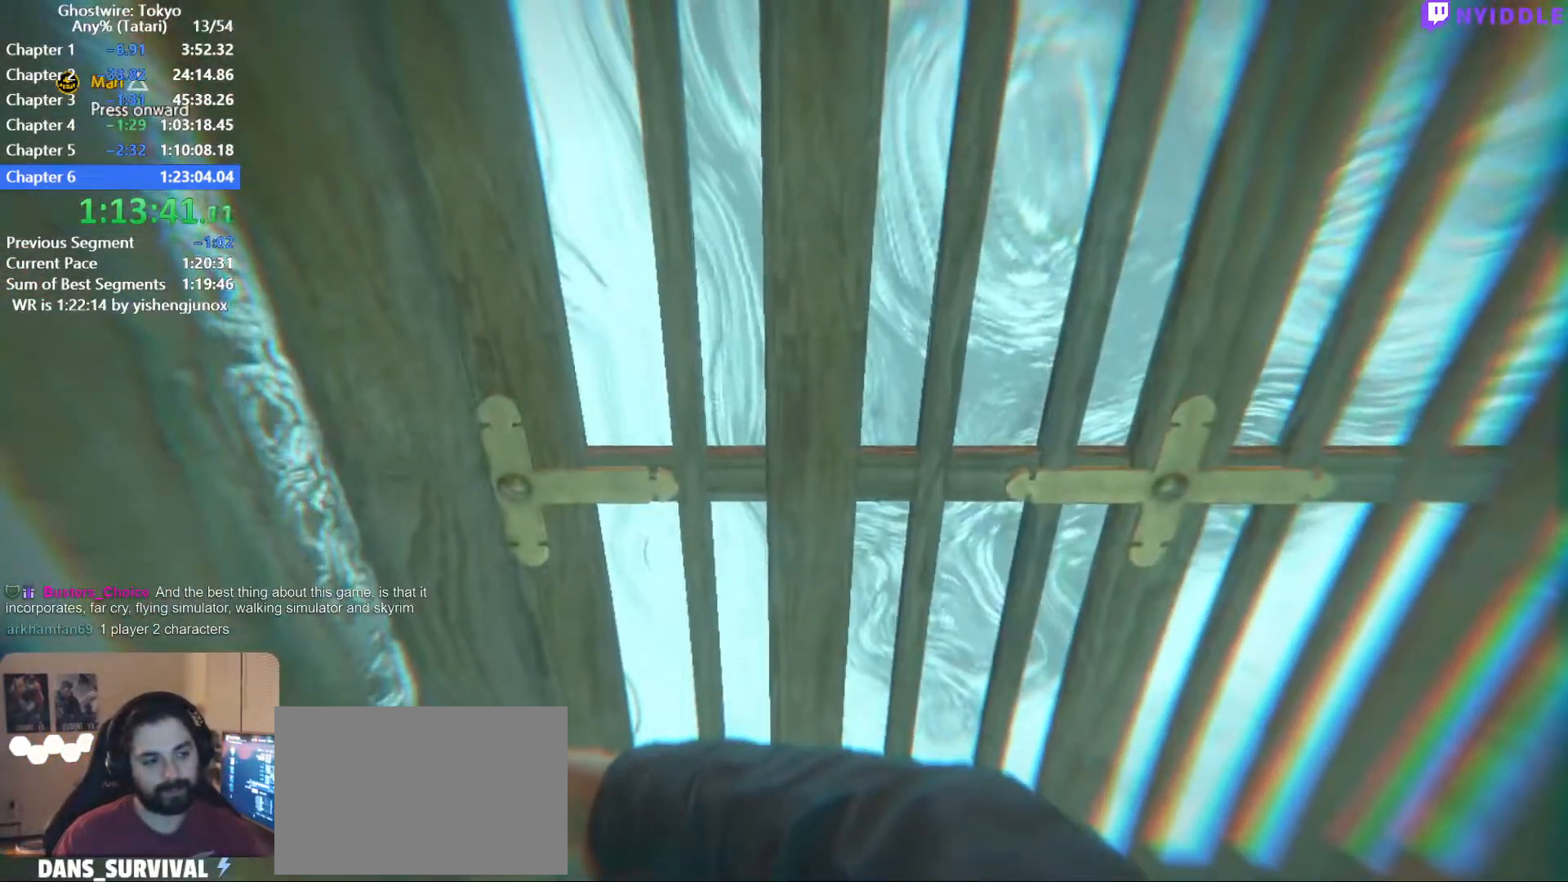
{"keys": [], "mouse": [], "events": []}
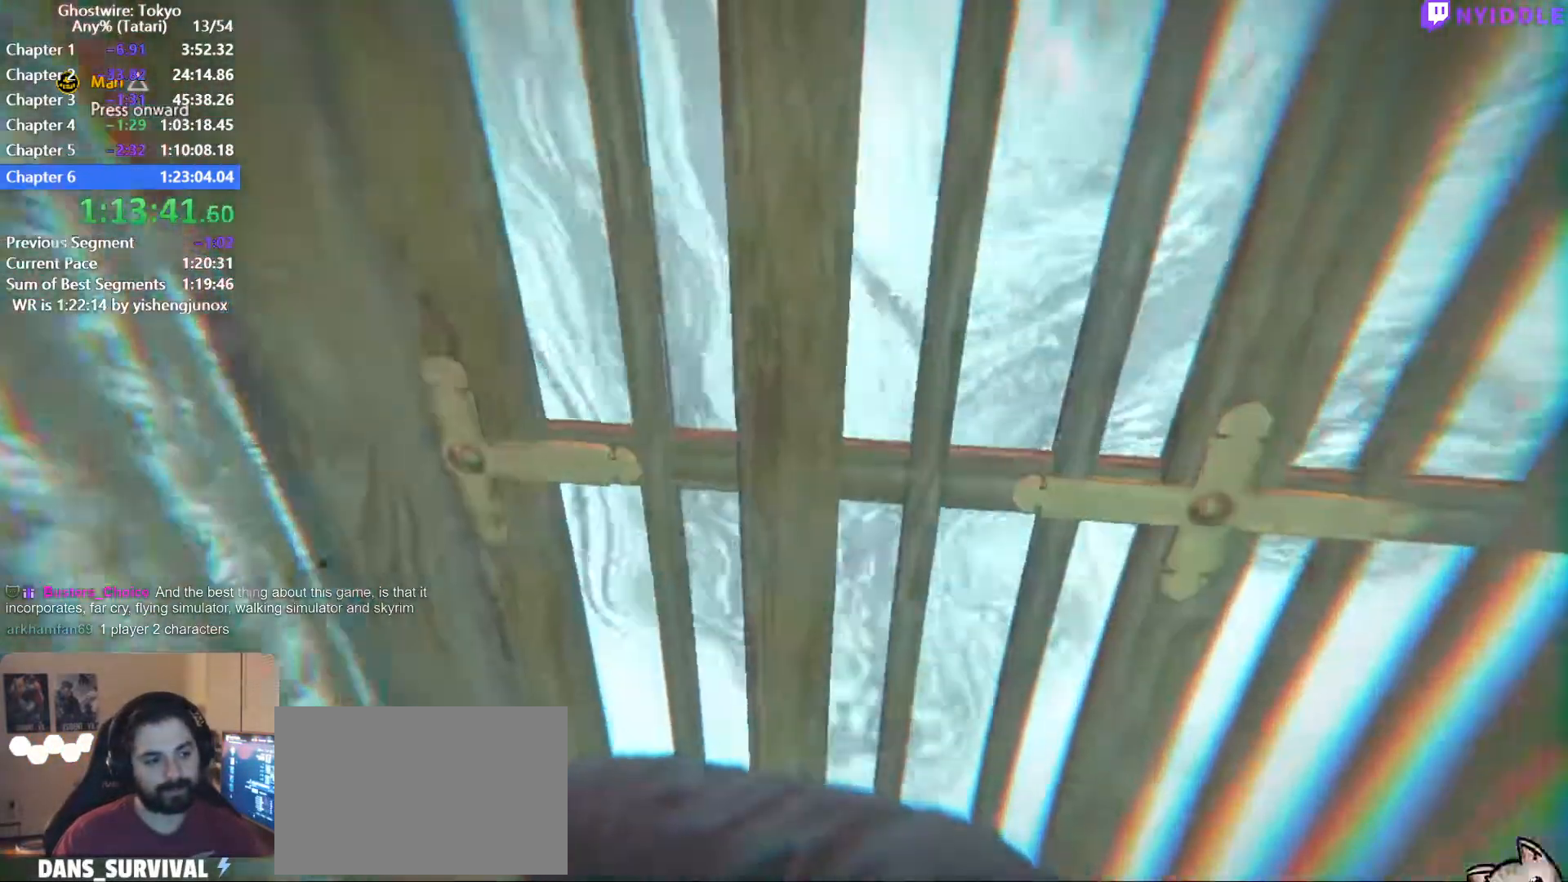
{"keys": [], "mouse": [], "events": []}
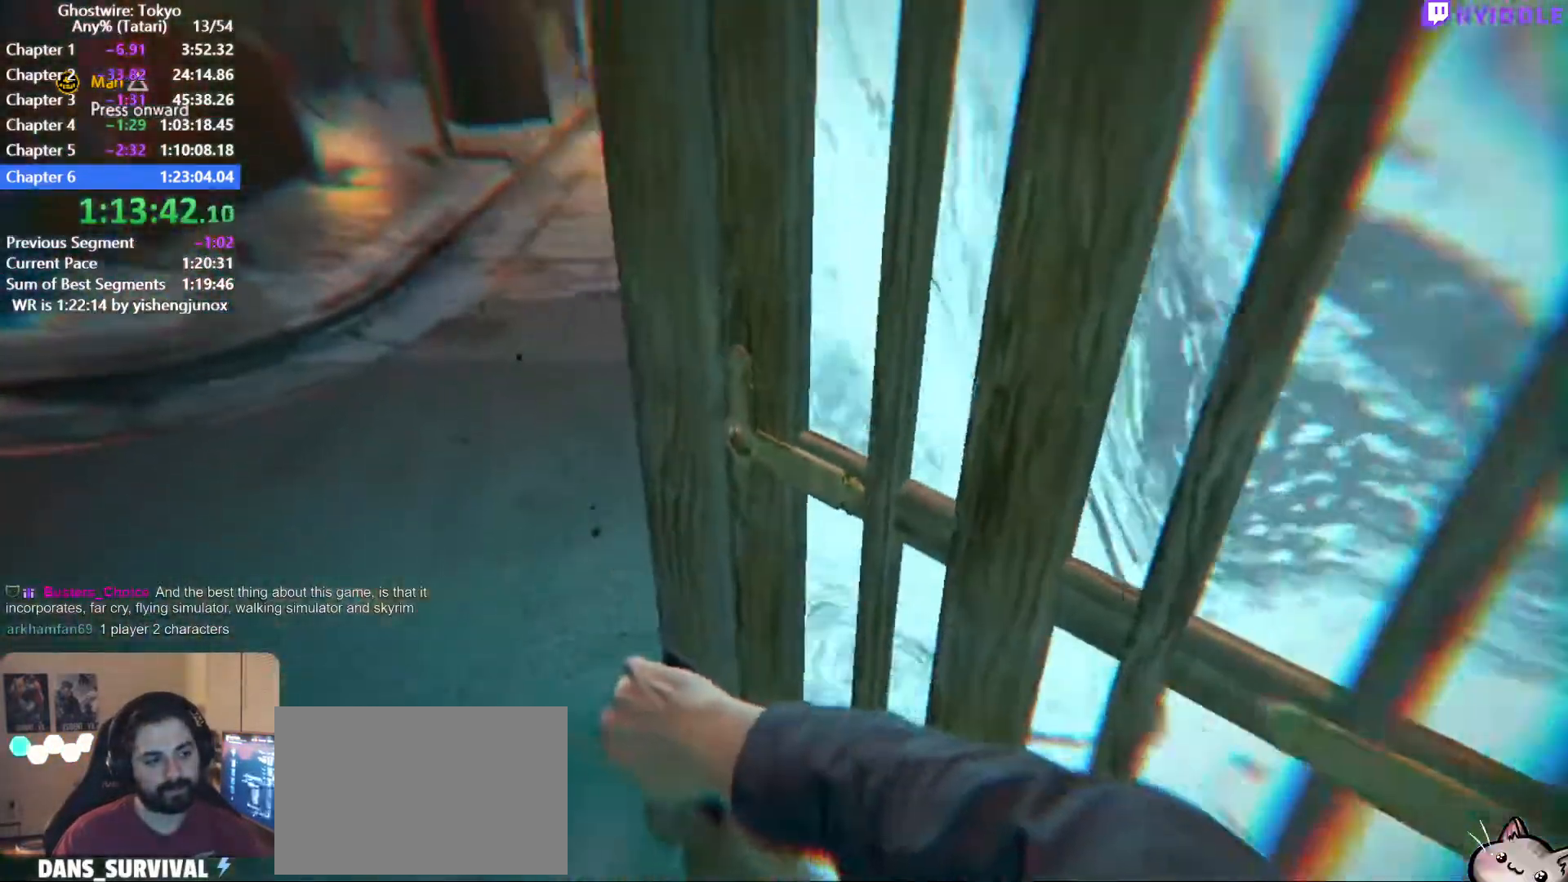
{"keys": ["shift", "w"], "mouse": [], "events": [[50, "shift", "down"], [50, "w", "down"]]}
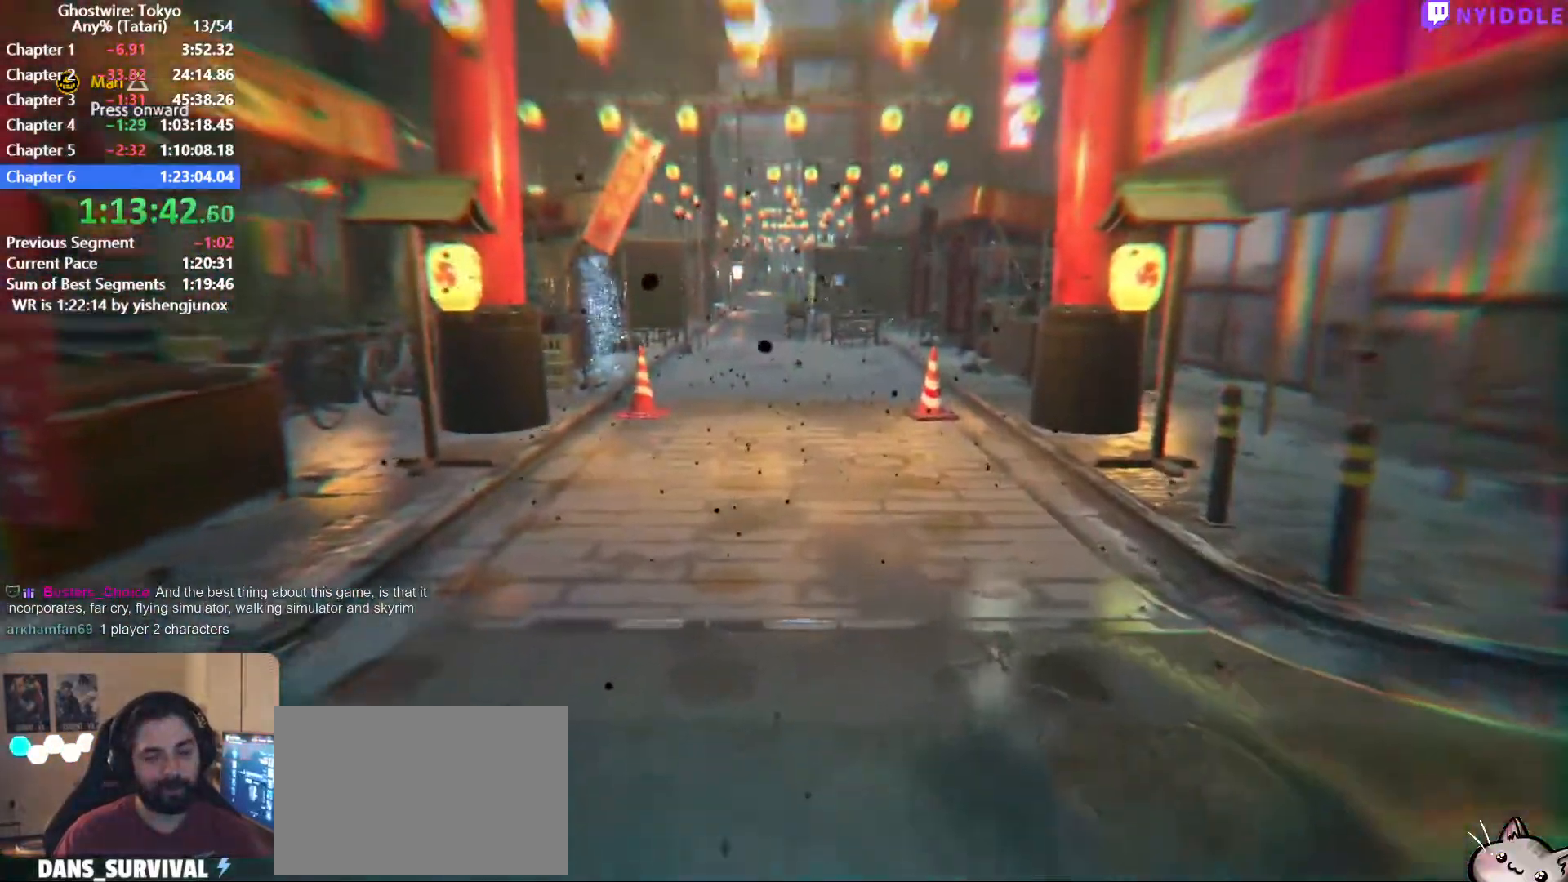
{"keys": ["shift", "w"], "mouse": [], "events": []}
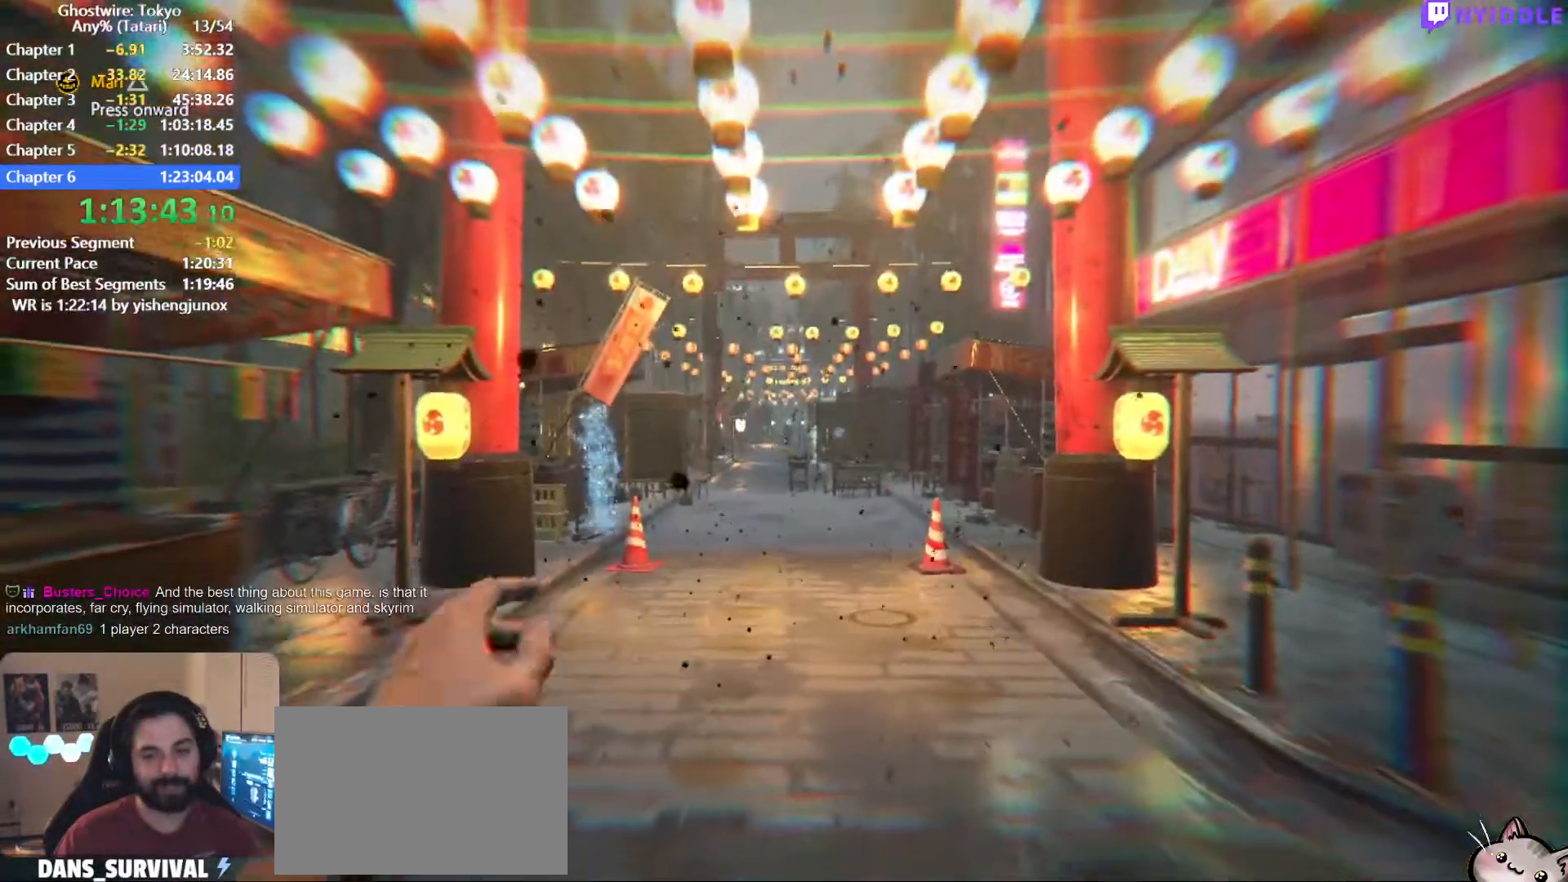
{"keys": ["shift", "w"], "mouse": [], "events": []}
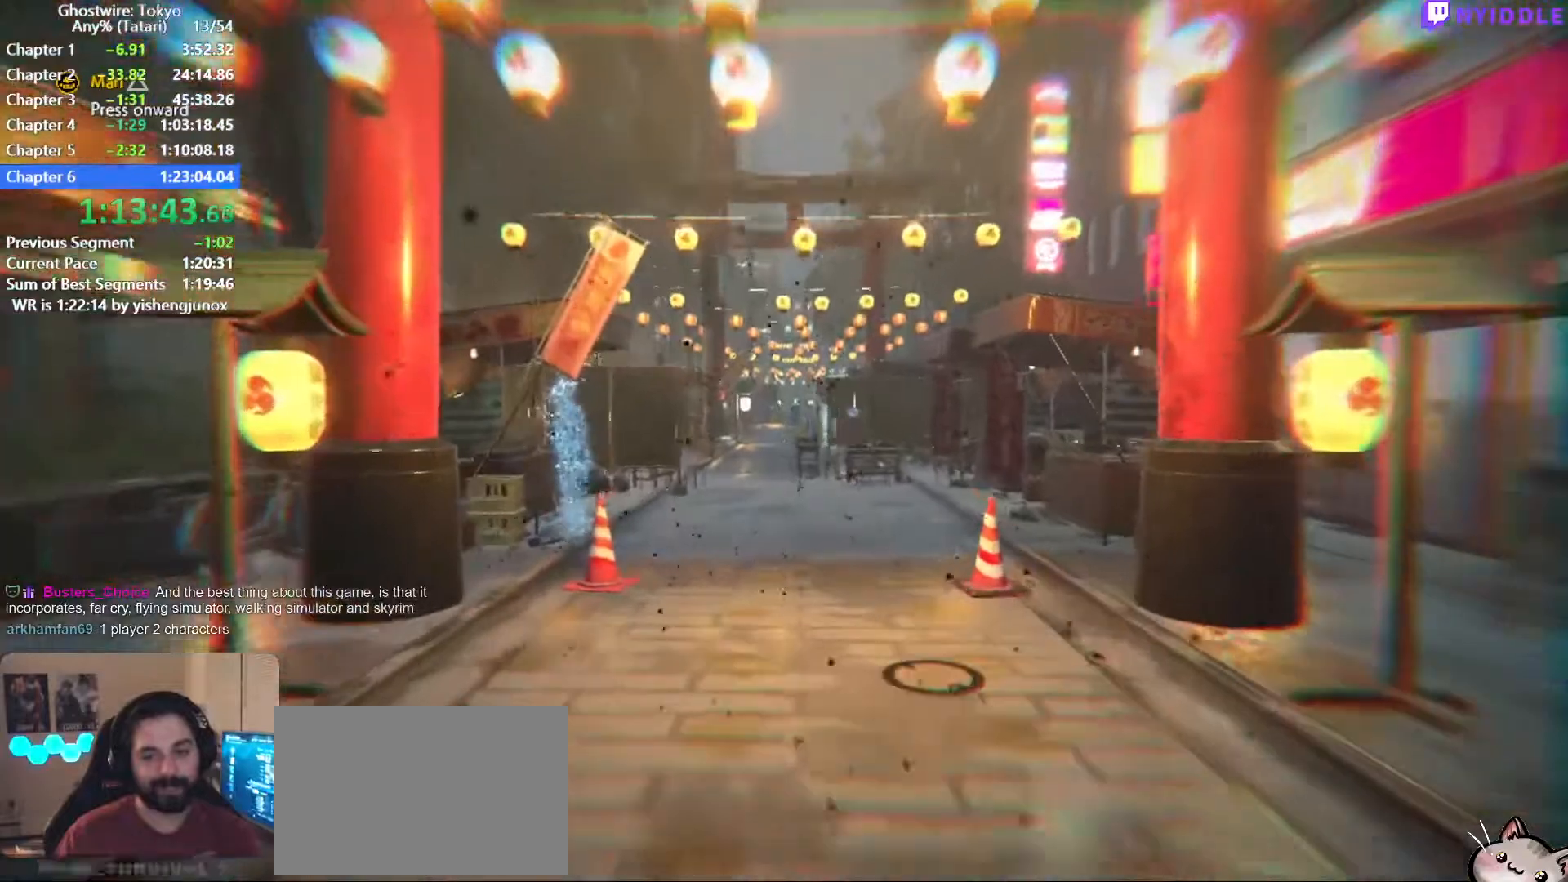
{"keys": ["shift", "w"], "mouse": [], "events": []}
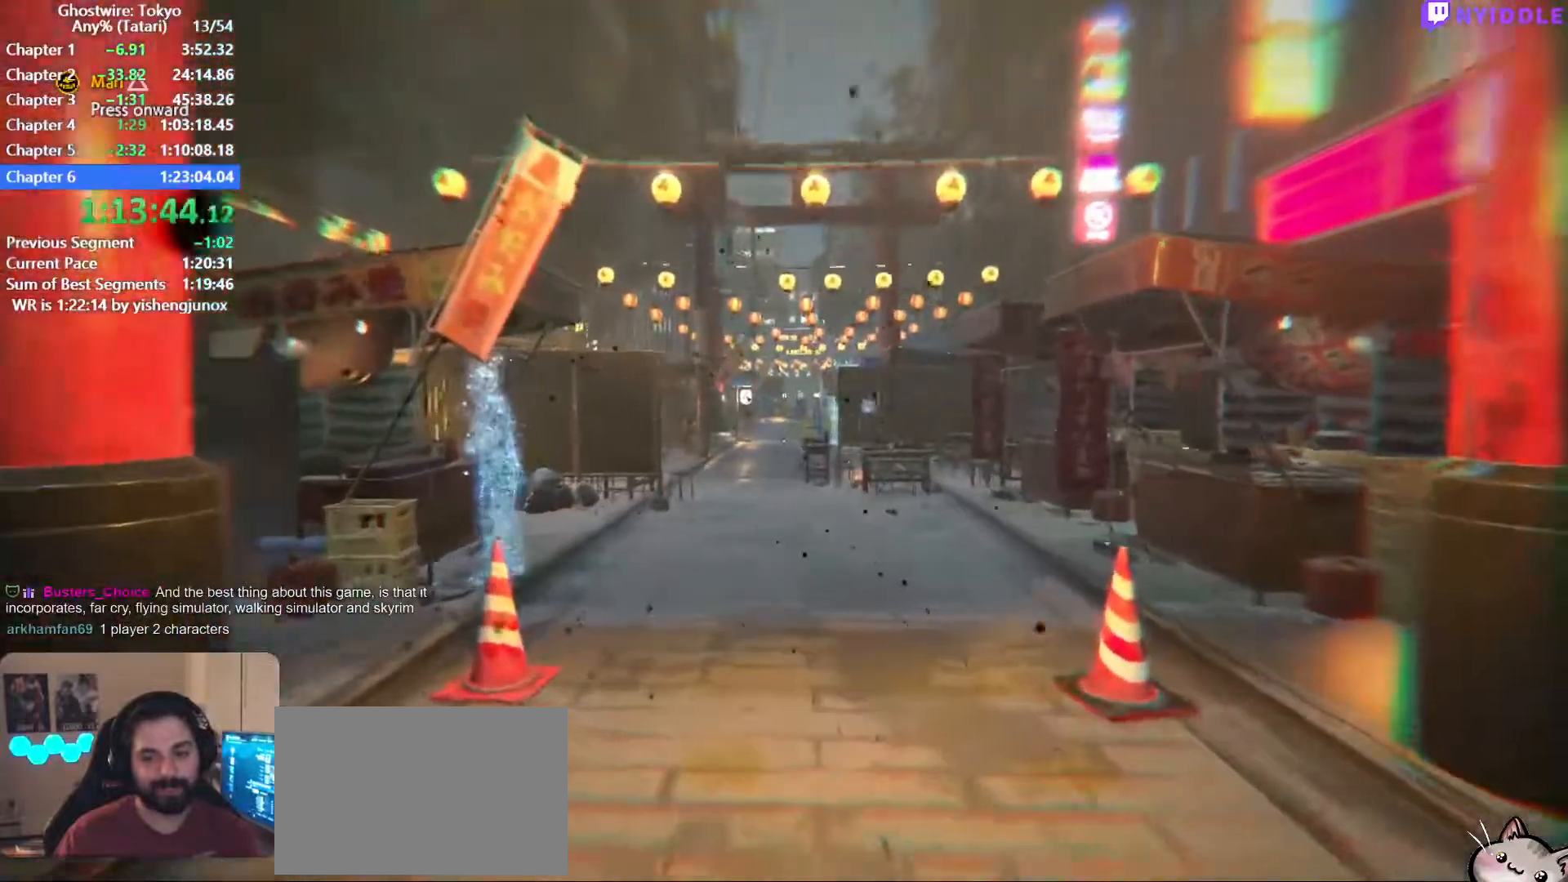
{"keys": ["shift", "w"], "mouse": [], "events": []}